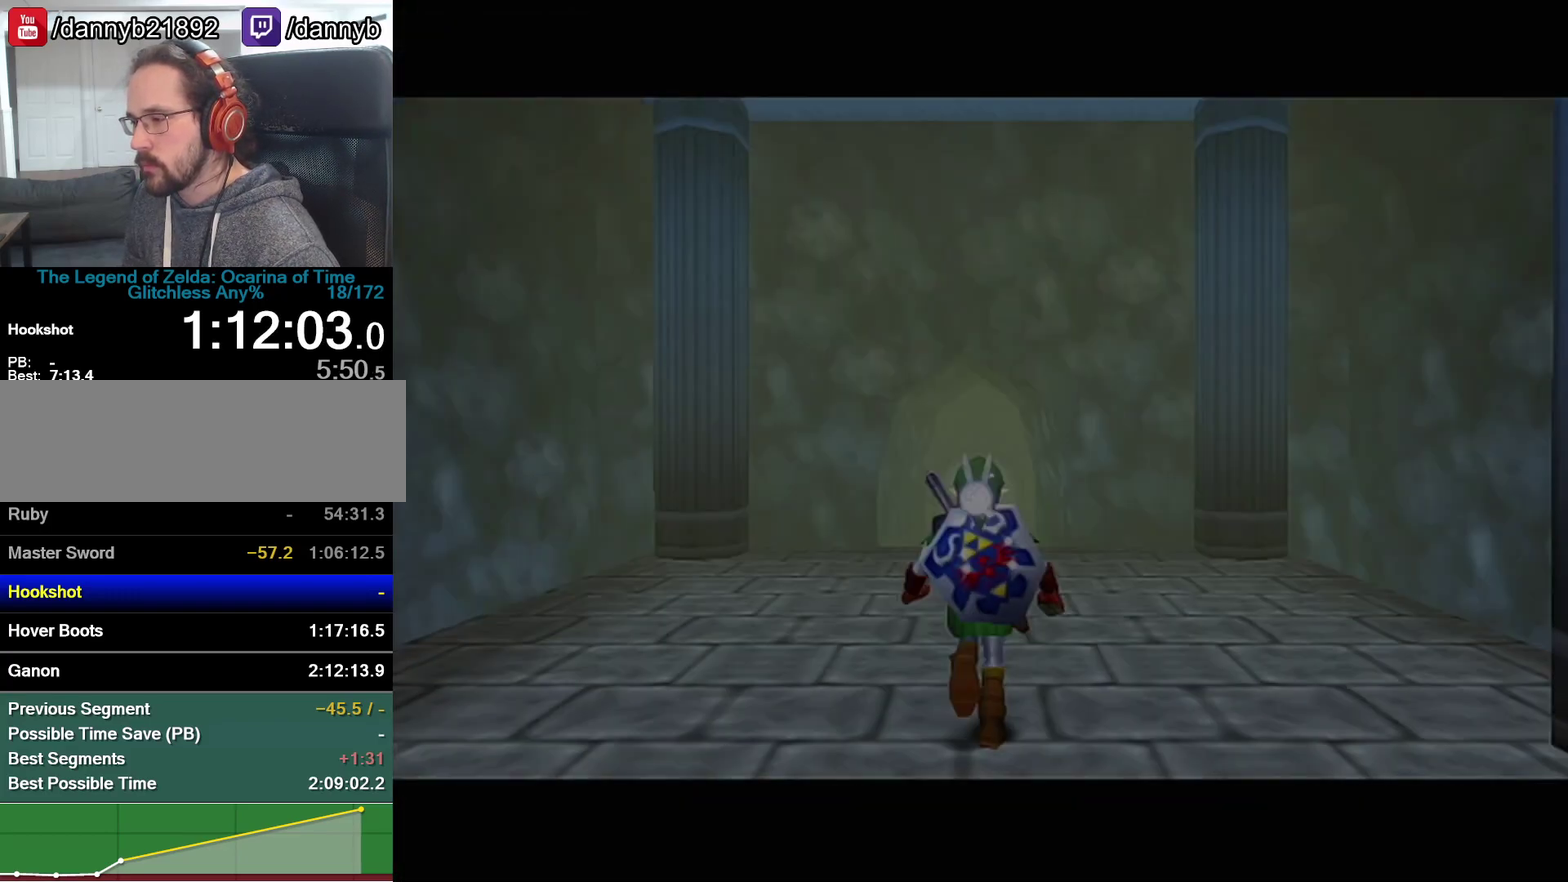
Gameplay with a controller (Nintendo layout); each line is a JSON object with the inputs held at the frame after it. "events" lists button and stick changes between this image and that frame as [ms after this image, input, new state], when the widget could be followed in between. Not read: L3 R3.
{"buttons": [], "left_stick": "up", "events": [[133, "A", "down"], [317, "A", "up"]]}
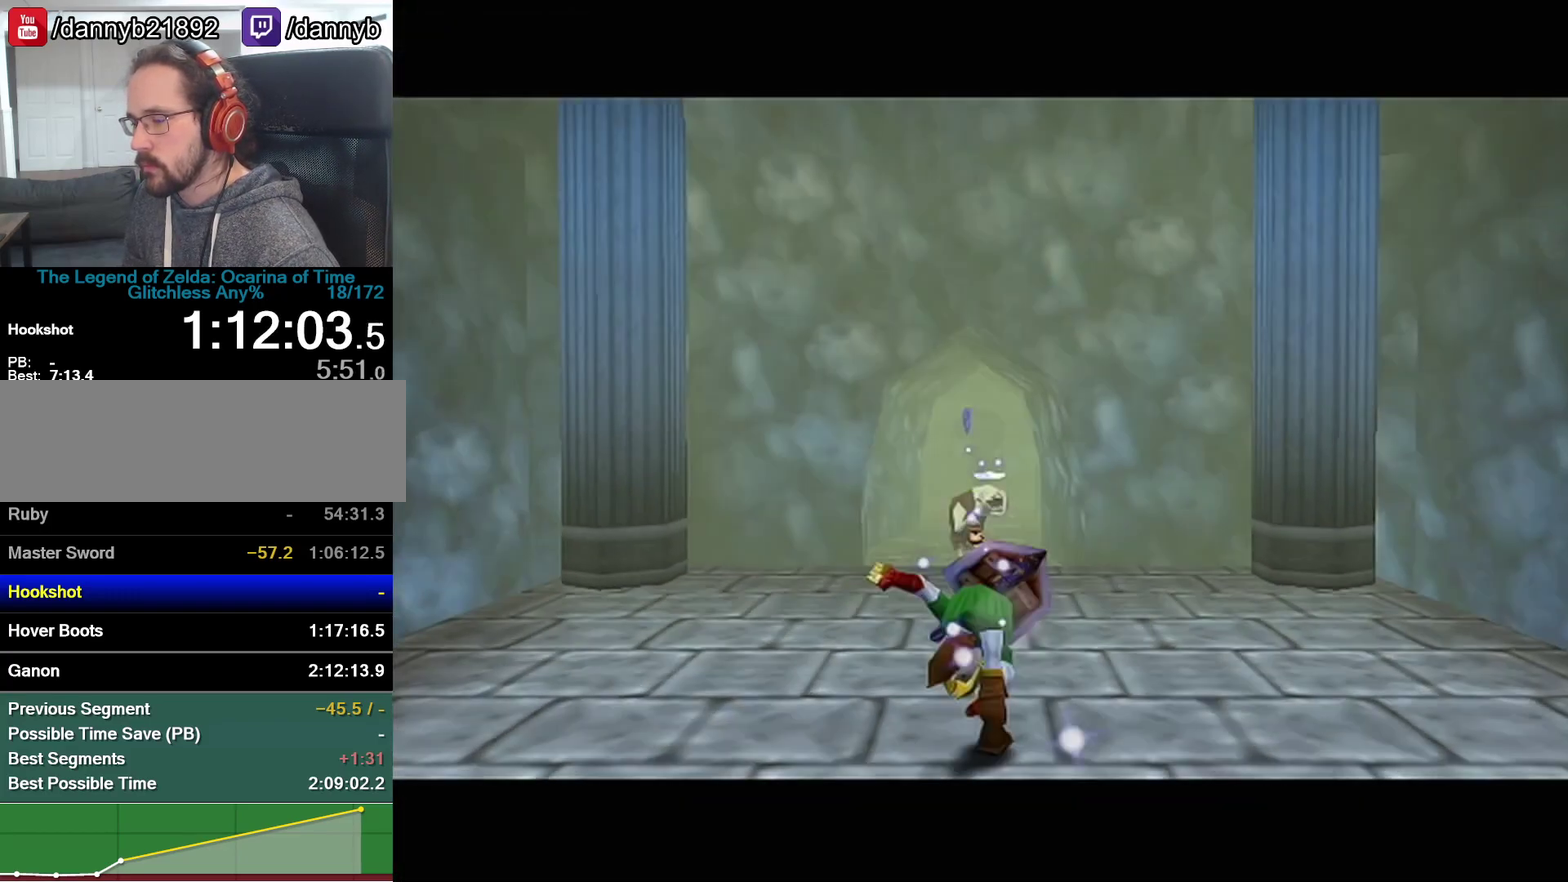
{"buttons": [], "left_stick": "center", "events": [[417, "left_stick", "center"]]}
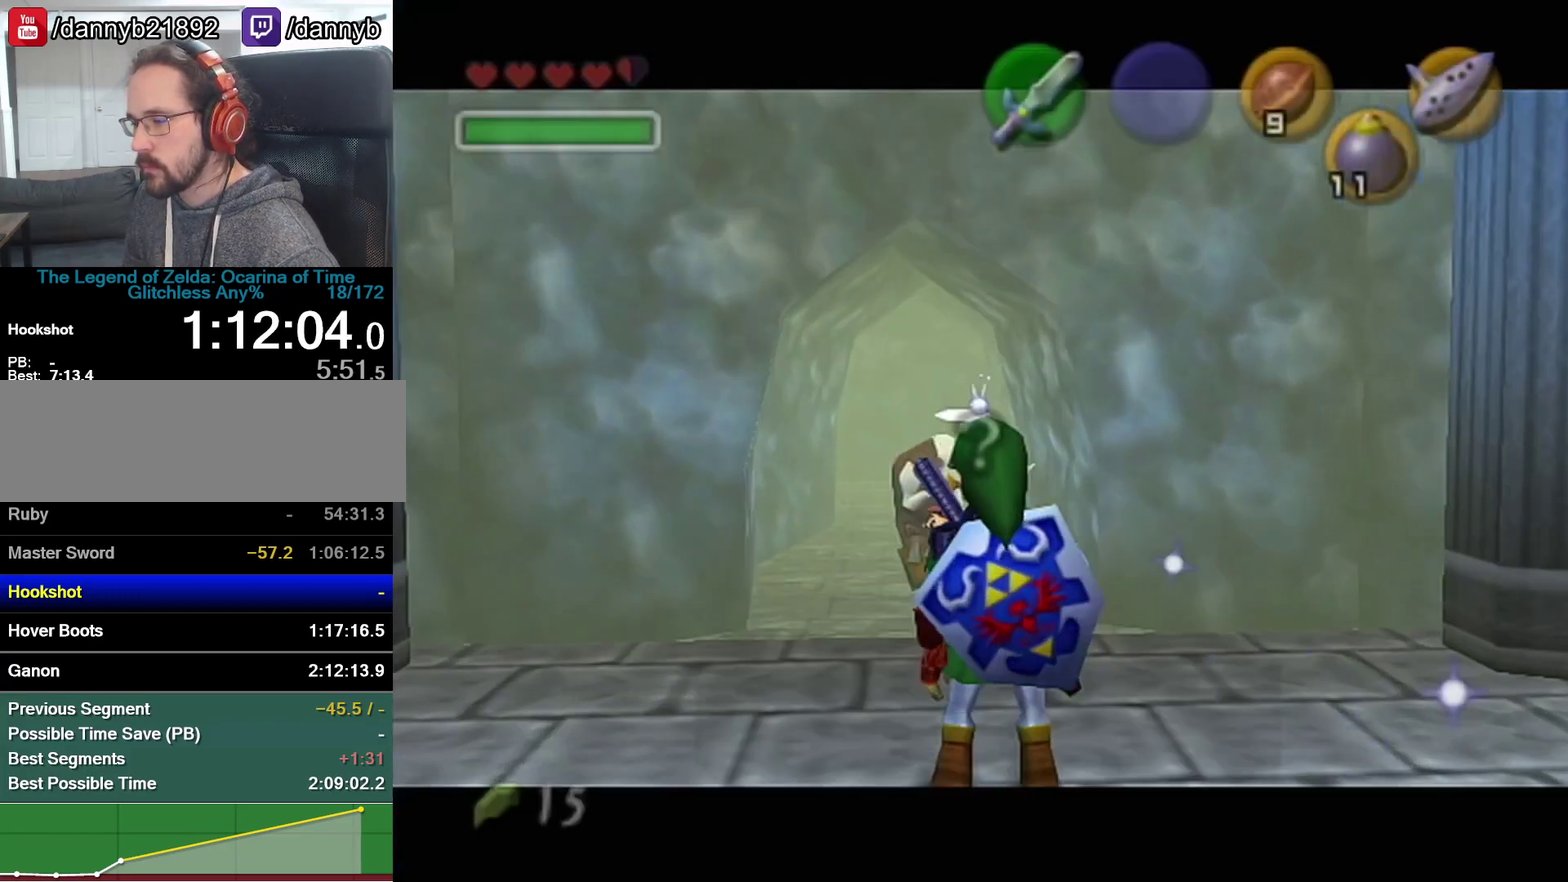
{"buttons": ["B"], "left_stick": "center", "events": [[450, "B", "down"]]}
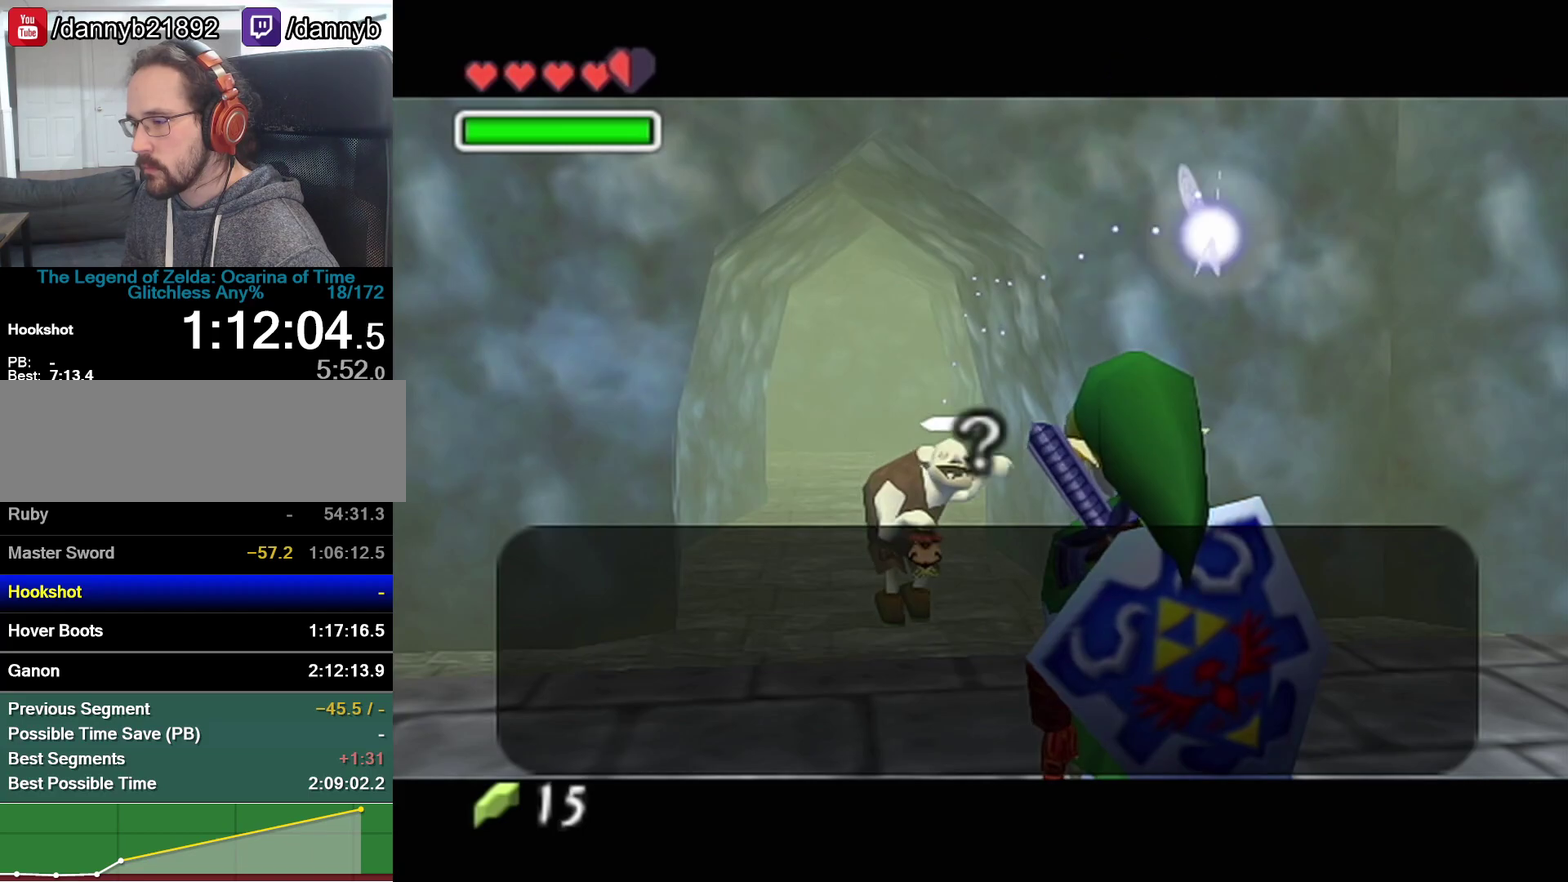
{"buttons": [], "left_stick": "up", "events": [[33, "B", "up"], [167, "A", "down"], [233, "A", "up"], [283, "left_stick", "up"]]}
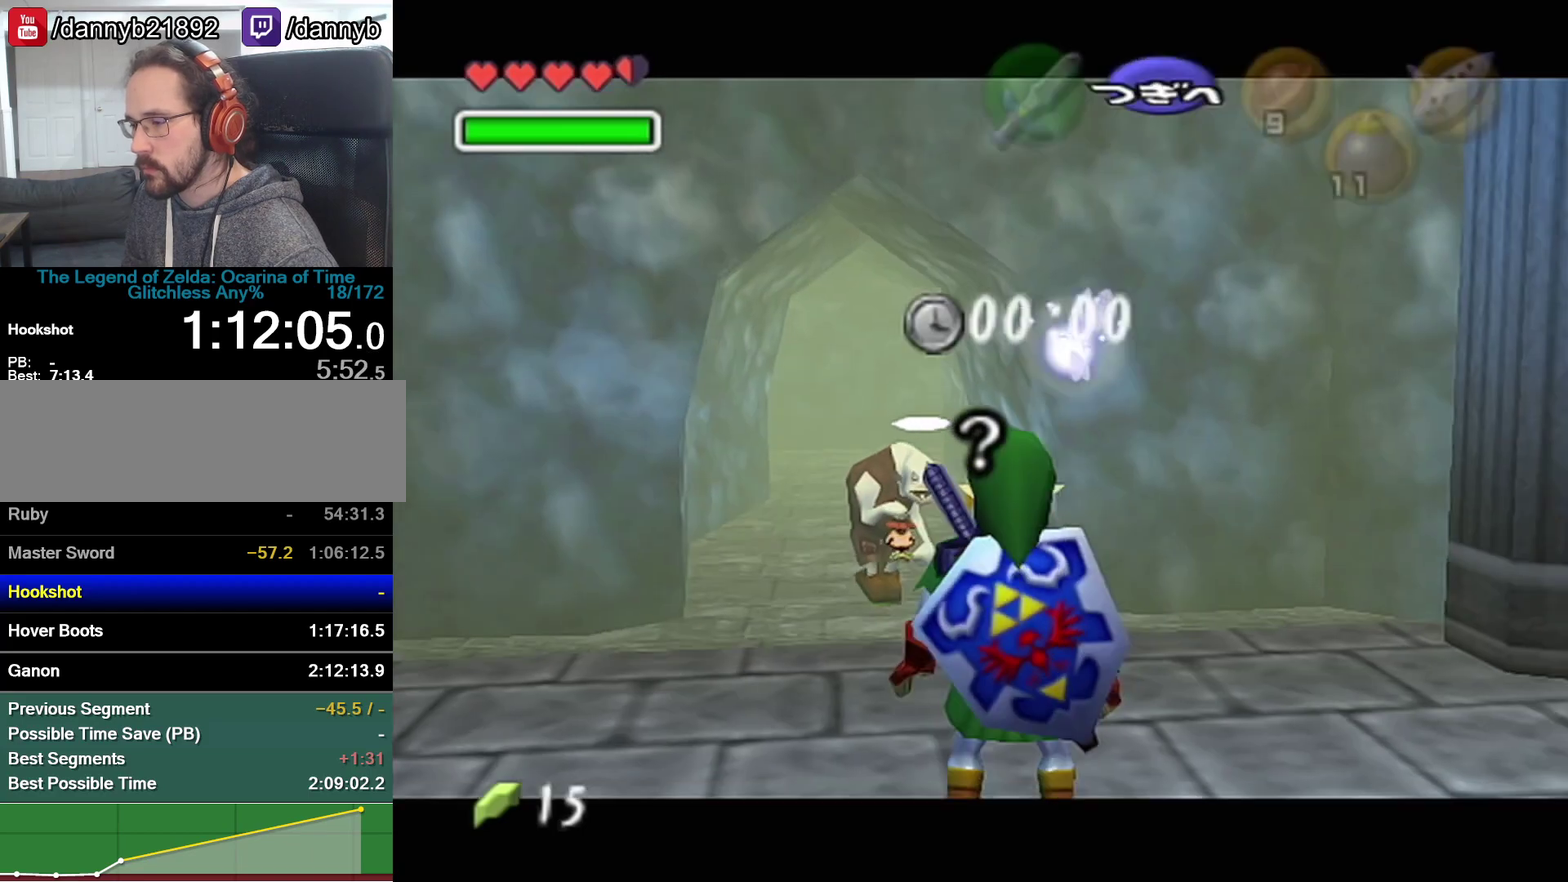
{"buttons": [], "left_stick": "up", "events": [[250, "A", "down"], [317, "A", "up"]]}
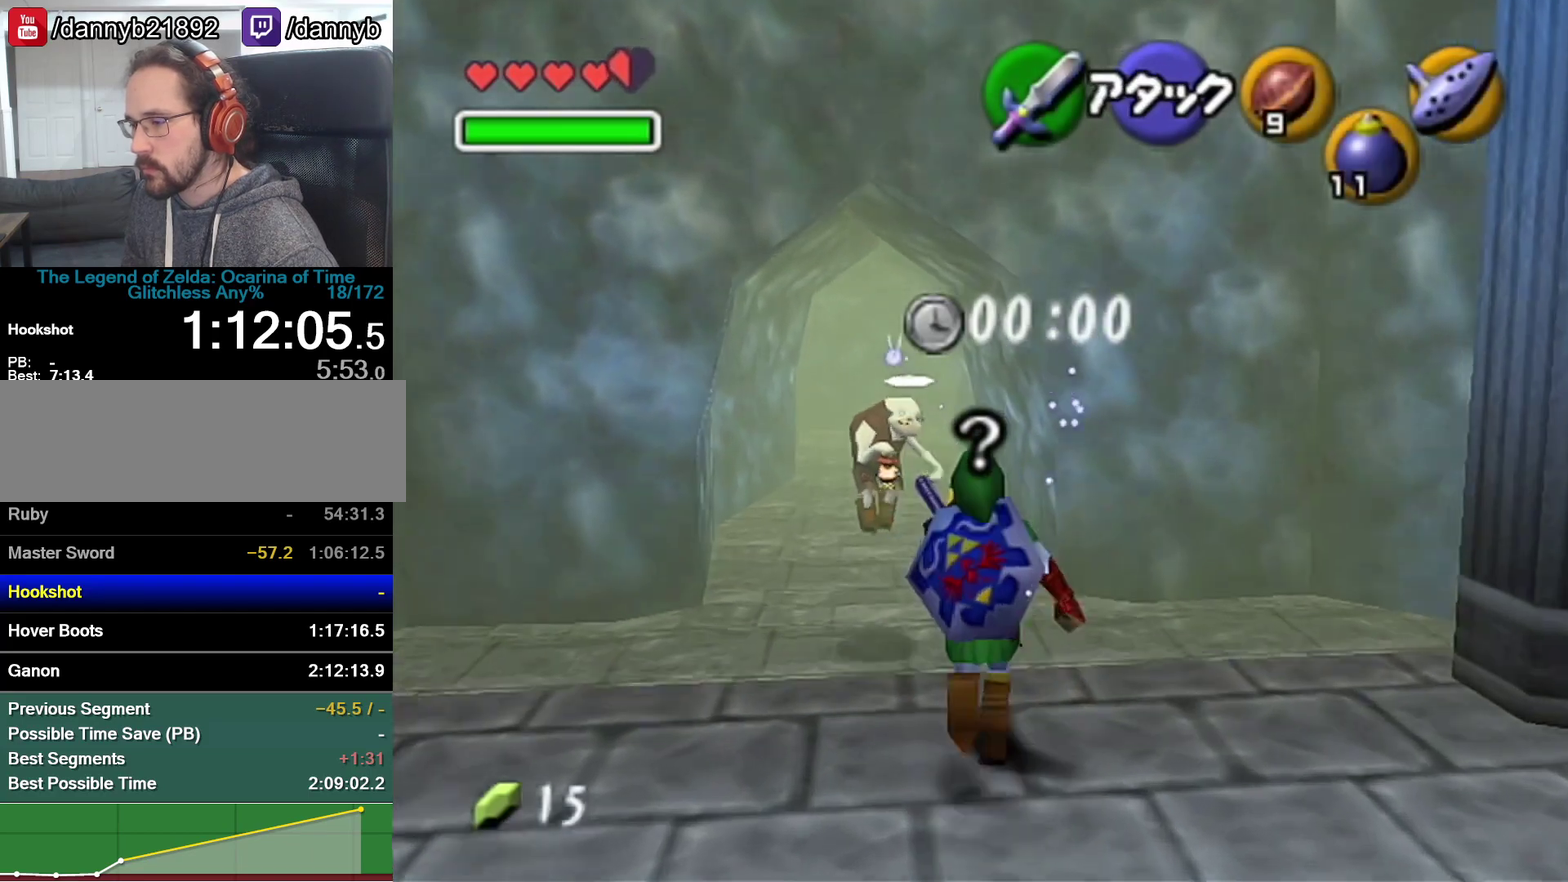
{"buttons": [], "left_stick": "up", "events": [[67, "A", "down"], [133, "A", "up"]]}
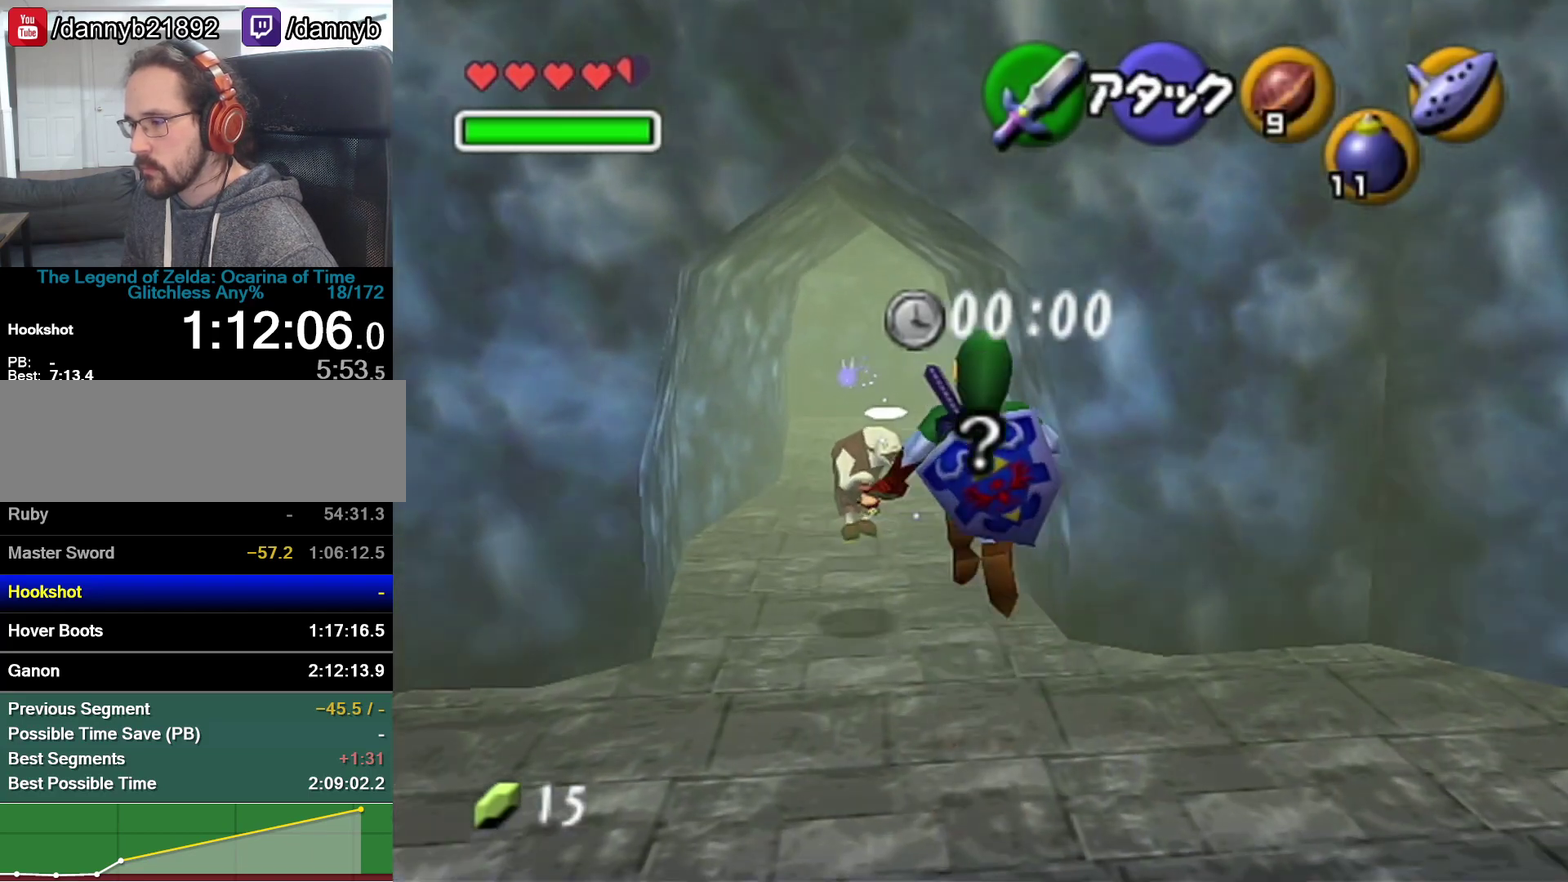
{"buttons": [], "left_stick": "up", "events": []}
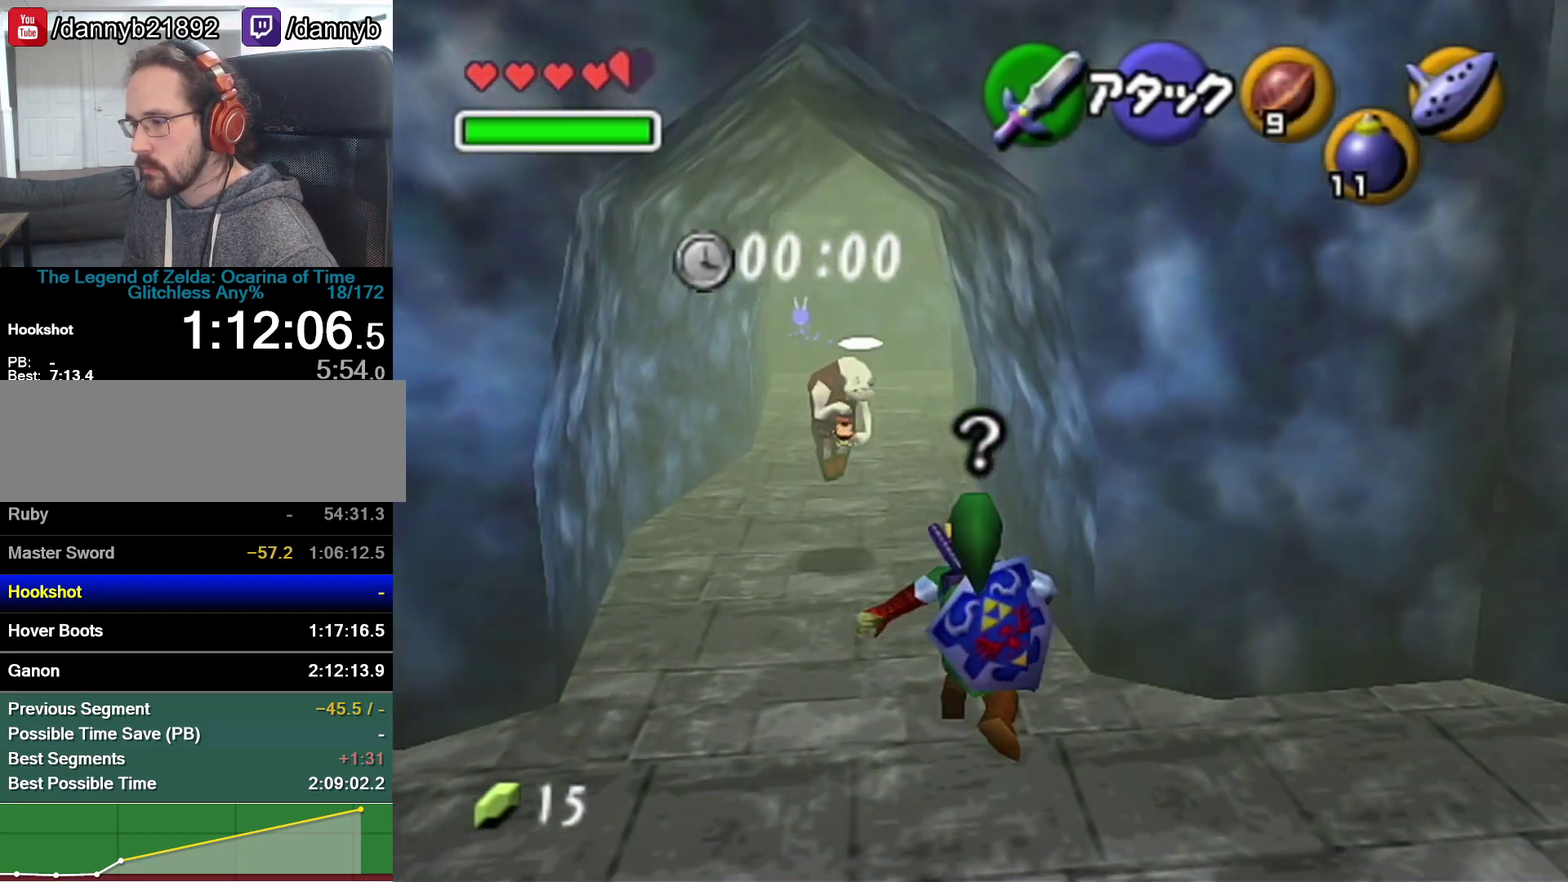
{"buttons": [], "left_stick": "up", "events": [[133, "A", "down"], [350, "A", "up"]]}
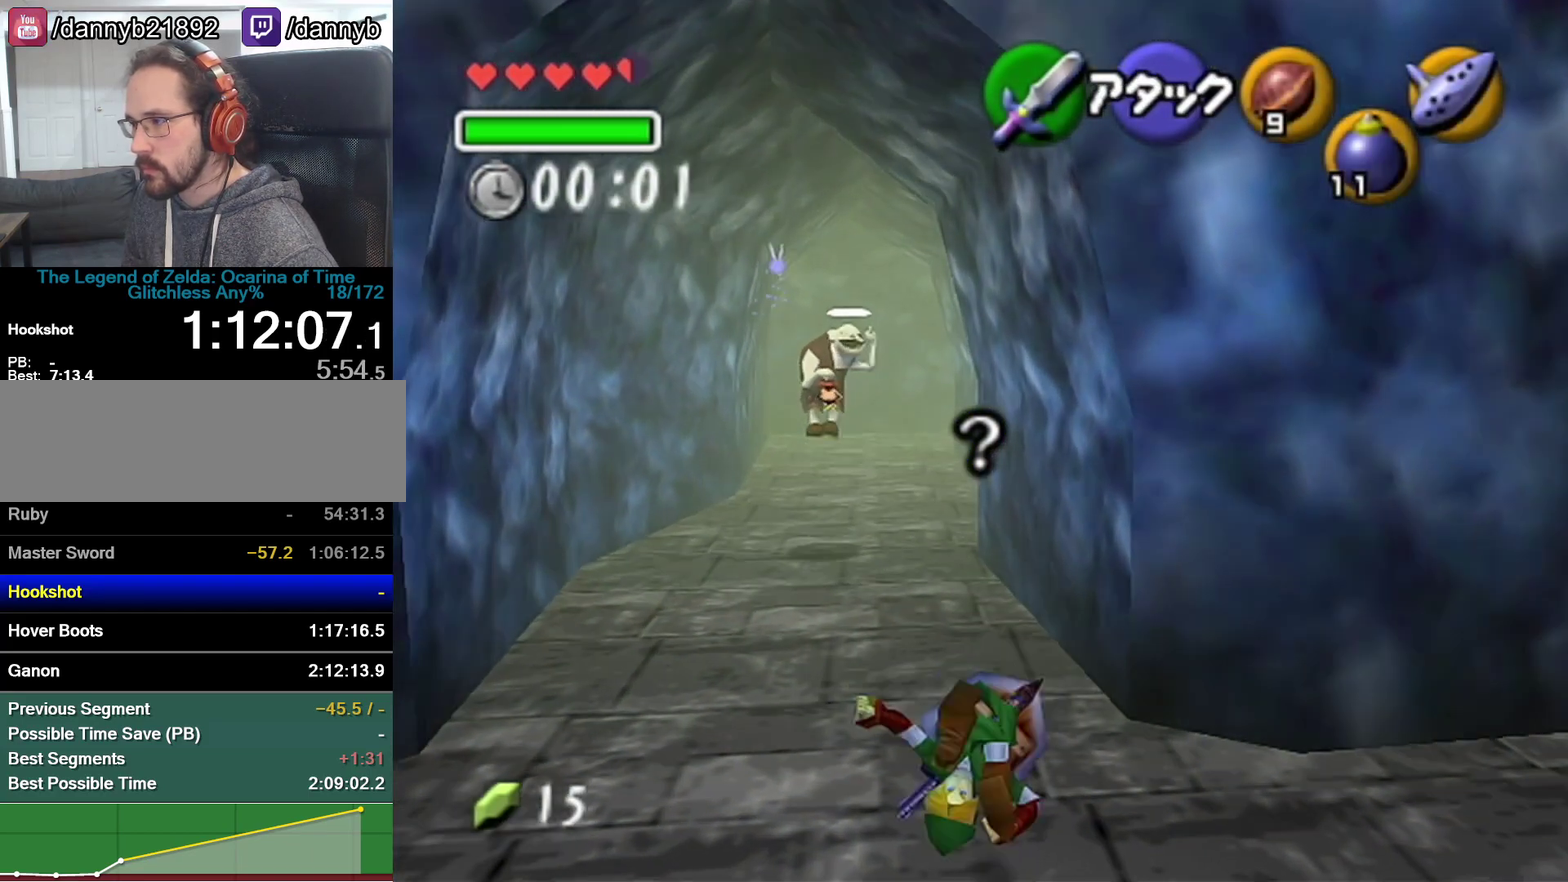
{"buttons": ["A"], "left_stick": "up", "events": [[350, "A", "down"]]}
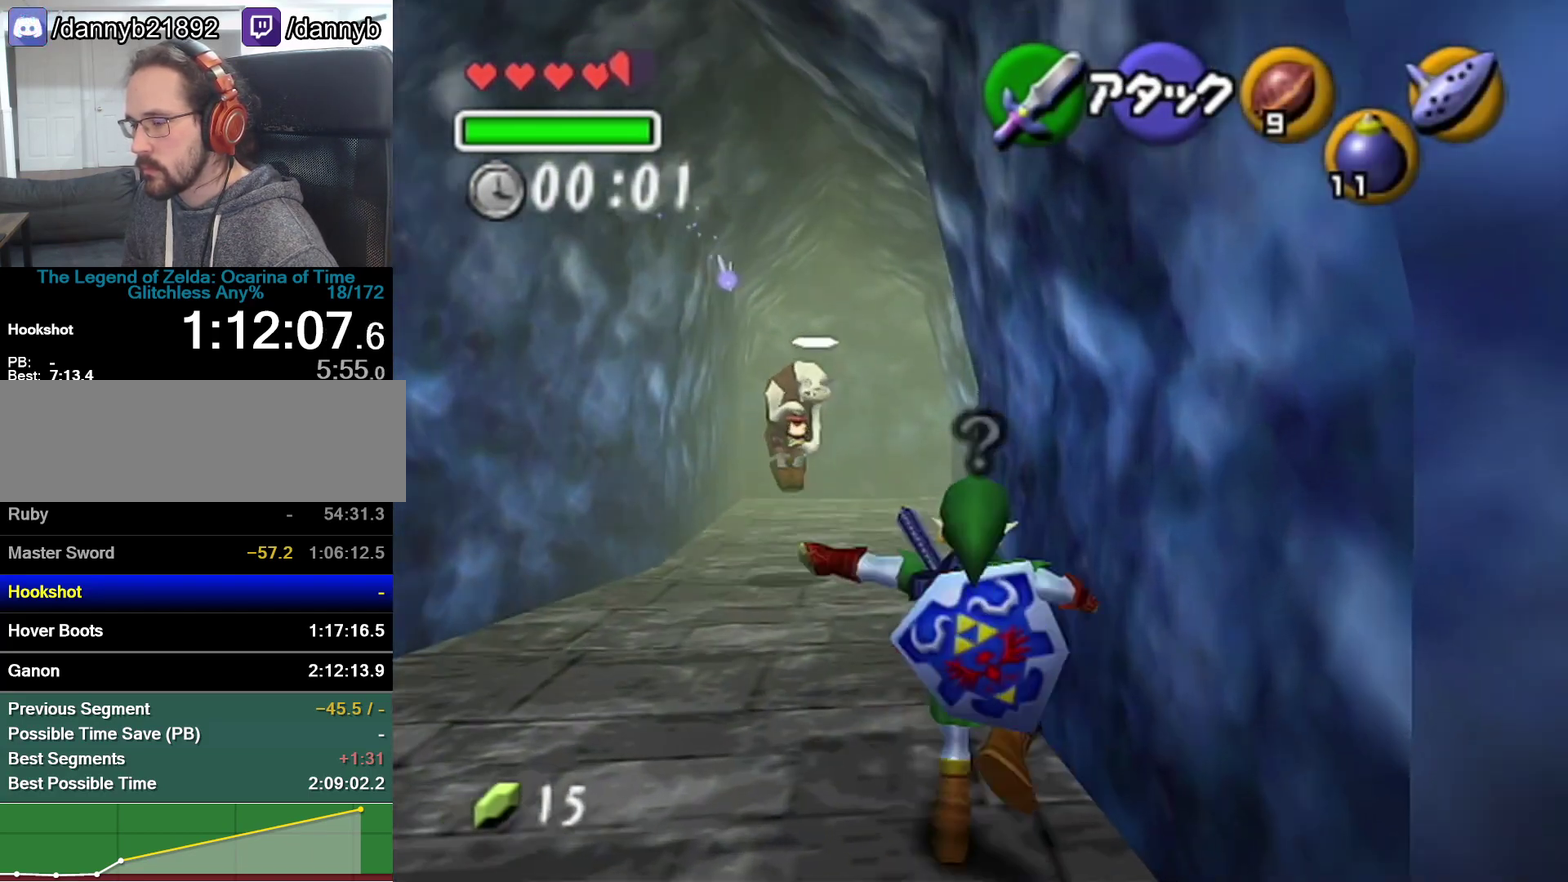
{"buttons": [], "left_stick": "up", "events": [[67, "A", "up"]]}
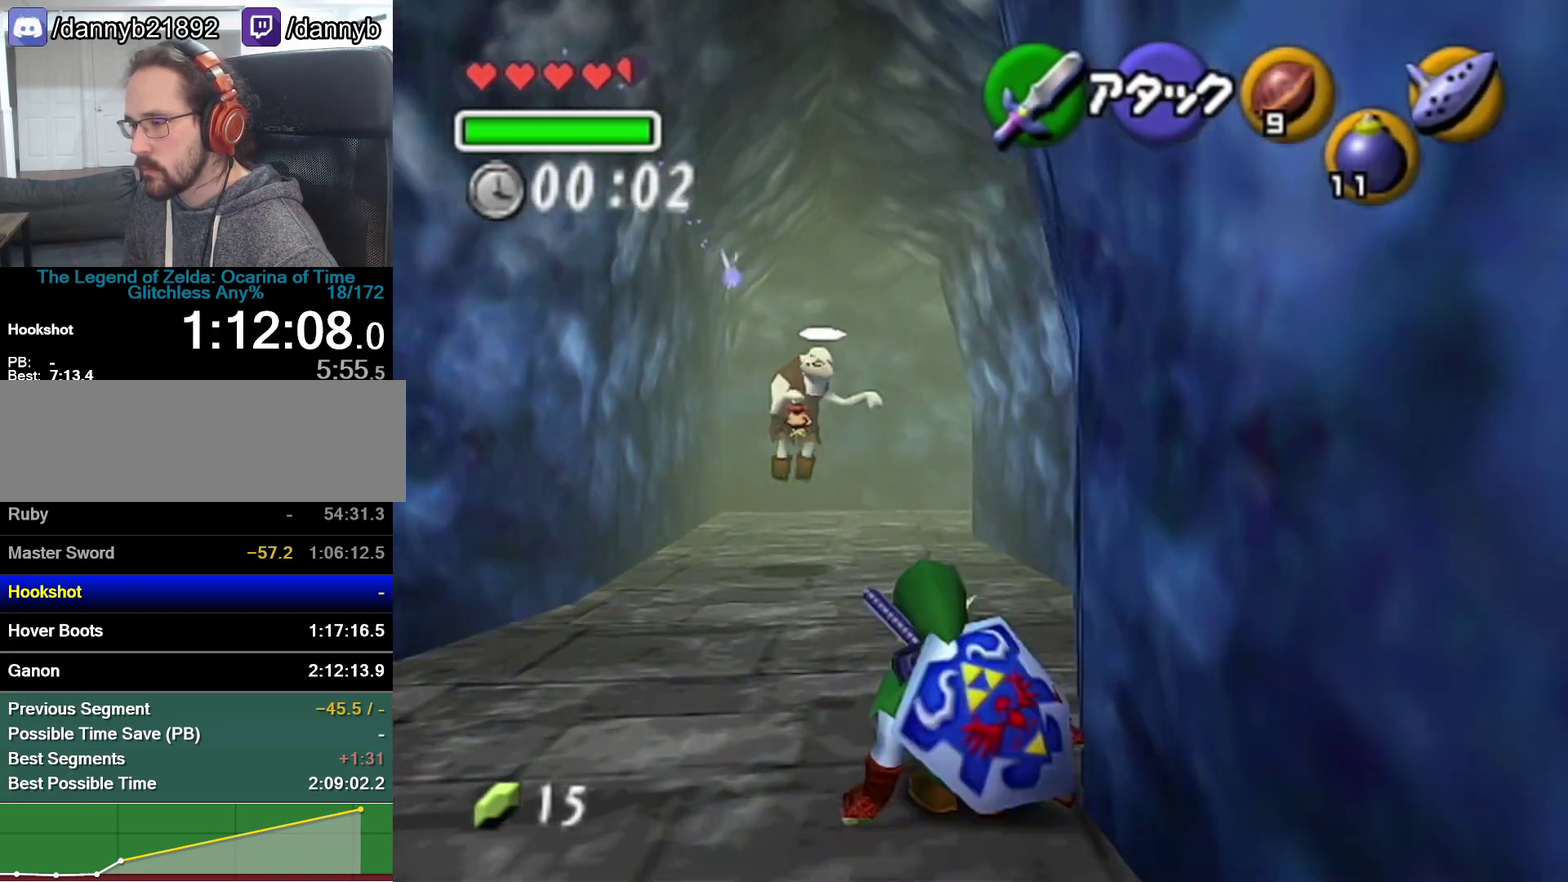
{"buttons": [], "left_stick": "up", "events": [[100, "A", "down"], [317, "A", "up"]]}
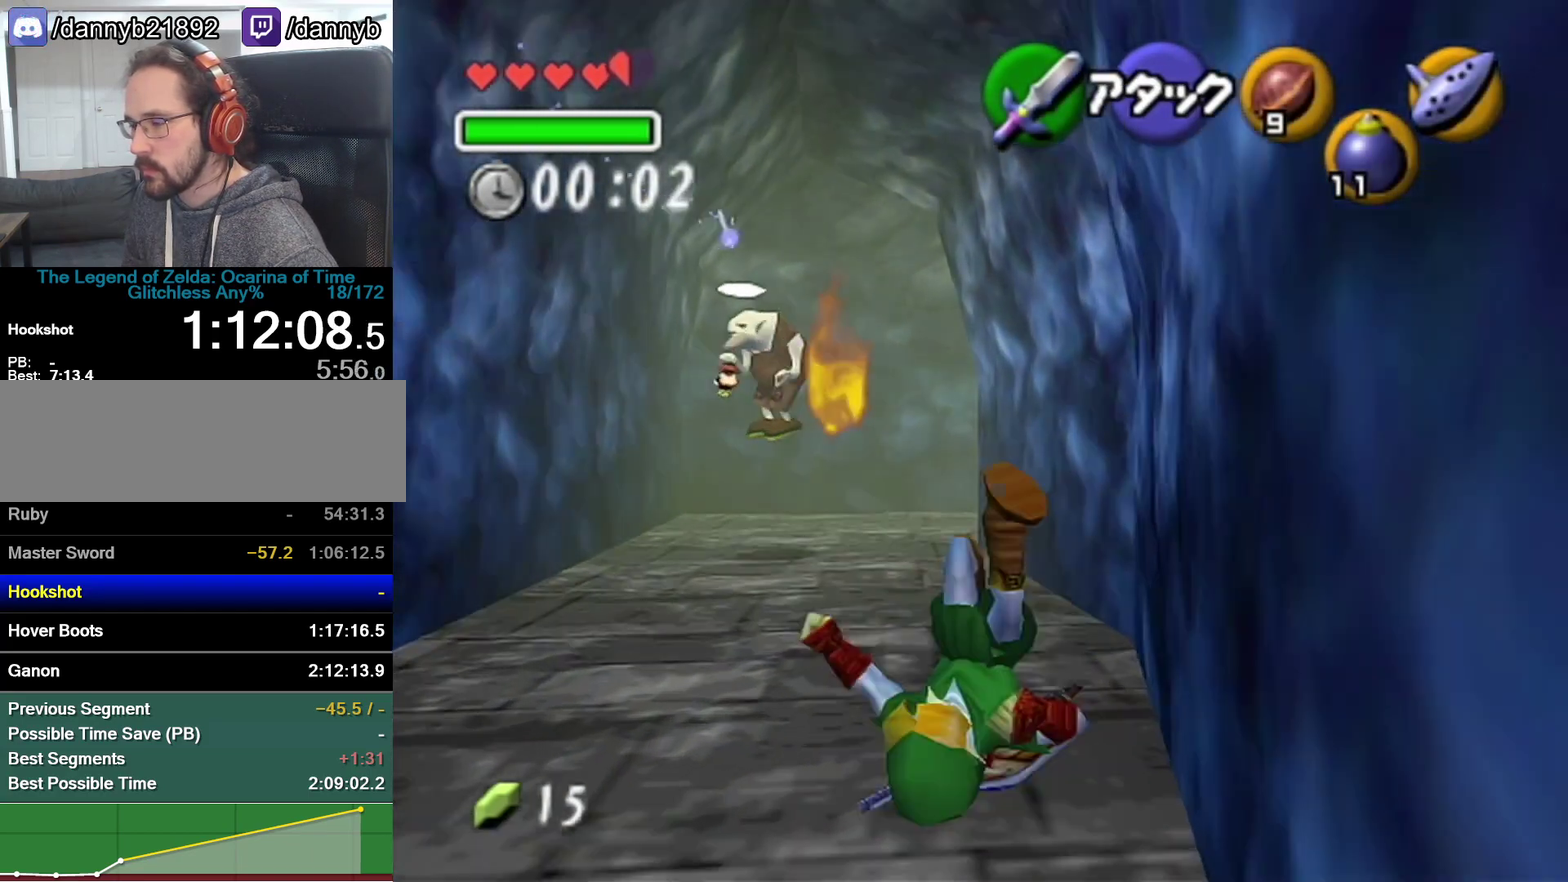
{"buttons": ["A"], "left_stick": "up", "events": [[383, "A", "down"]]}
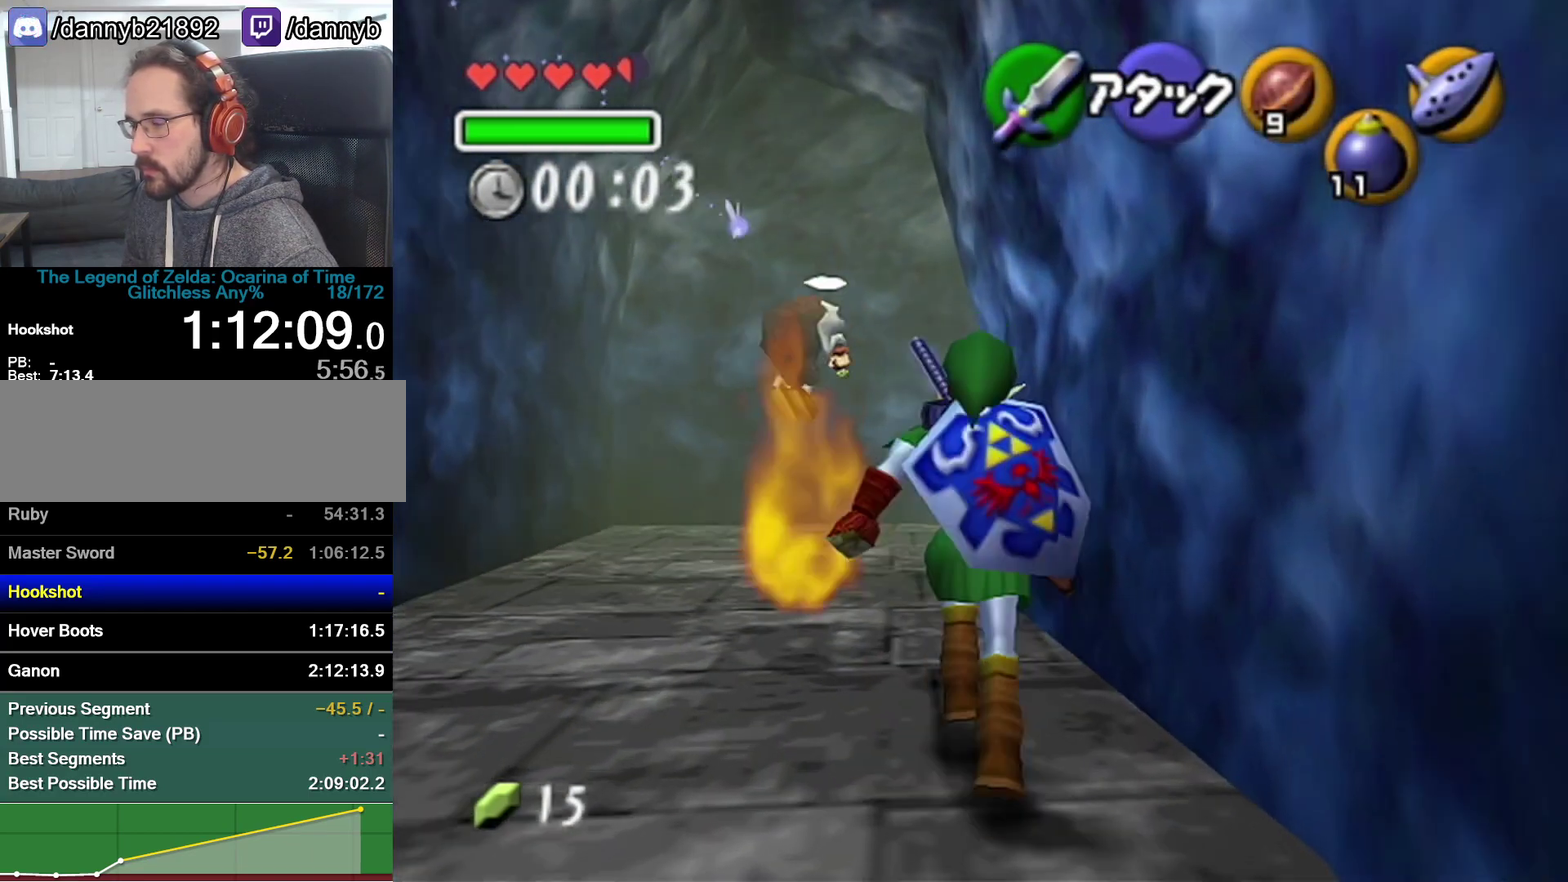
{"buttons": [], "left_stick": "up-right", "events": [[133, "A", "up"], [450, "left_stick", "up-right"]]}
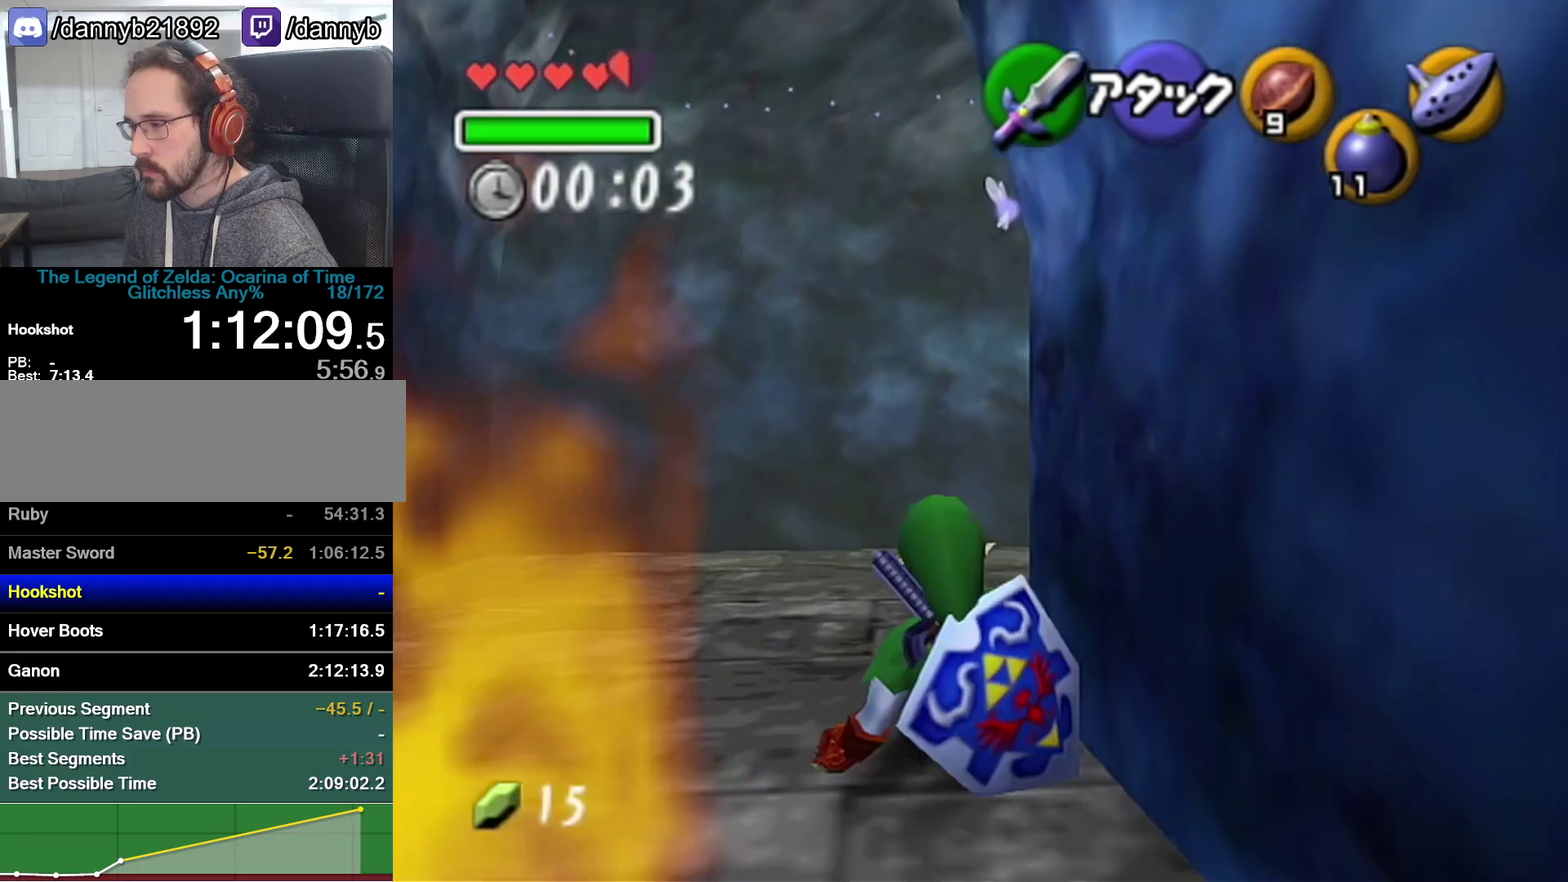
{"buttons": ["Z"], "left_stick": "up", "events": [[233, "A", "down"], [283, "Z", "down"], [383, "A", "up"], [383, "left_stick", "up"]]}
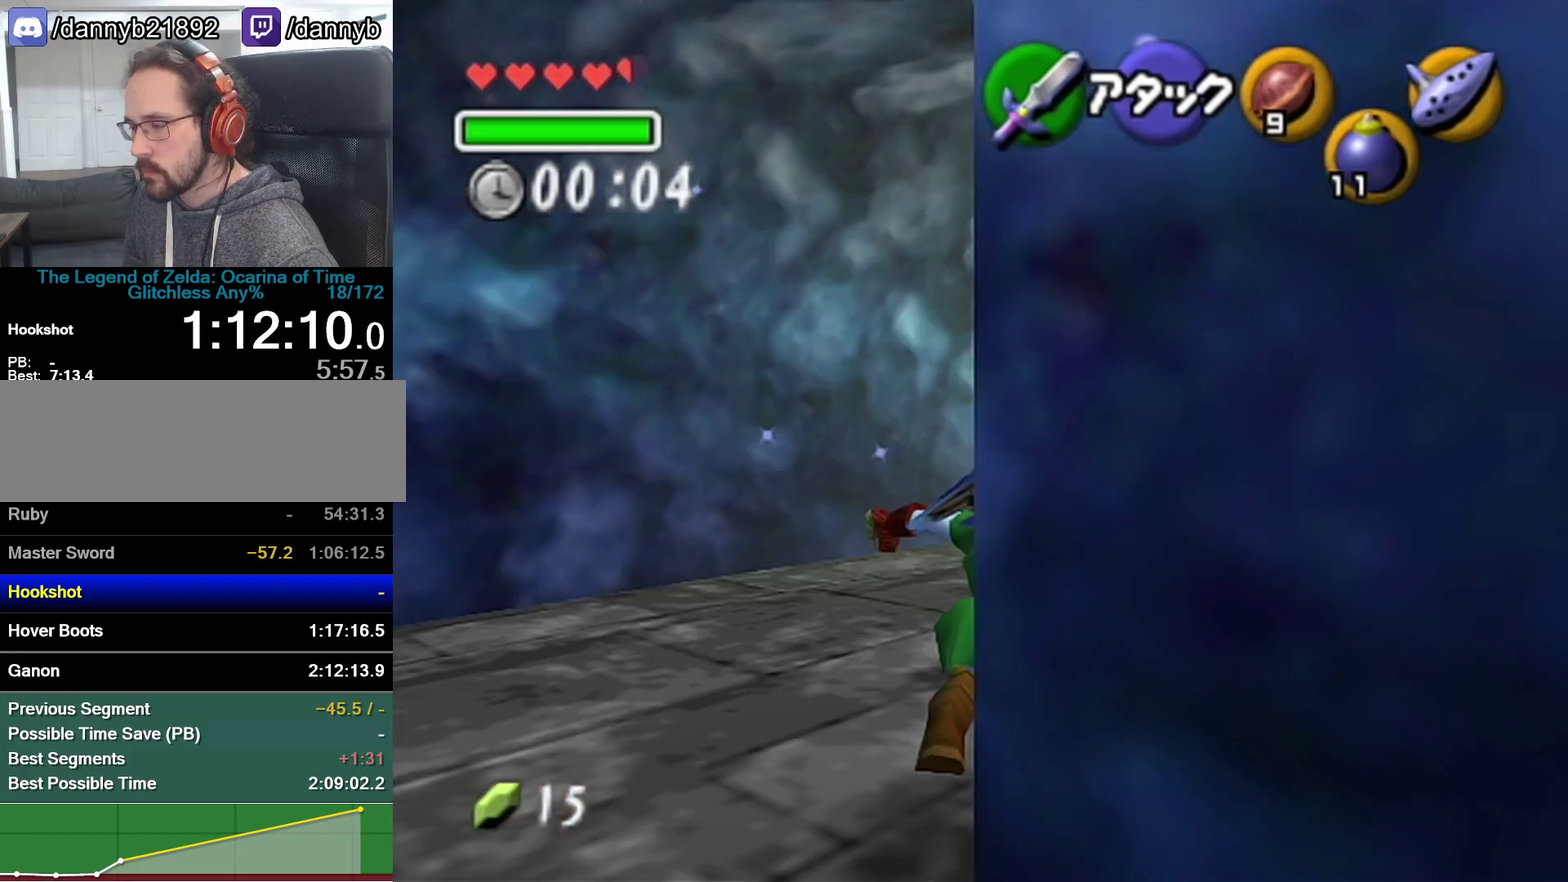
{"buttons": ["A"], "left_stick": "up-left"}
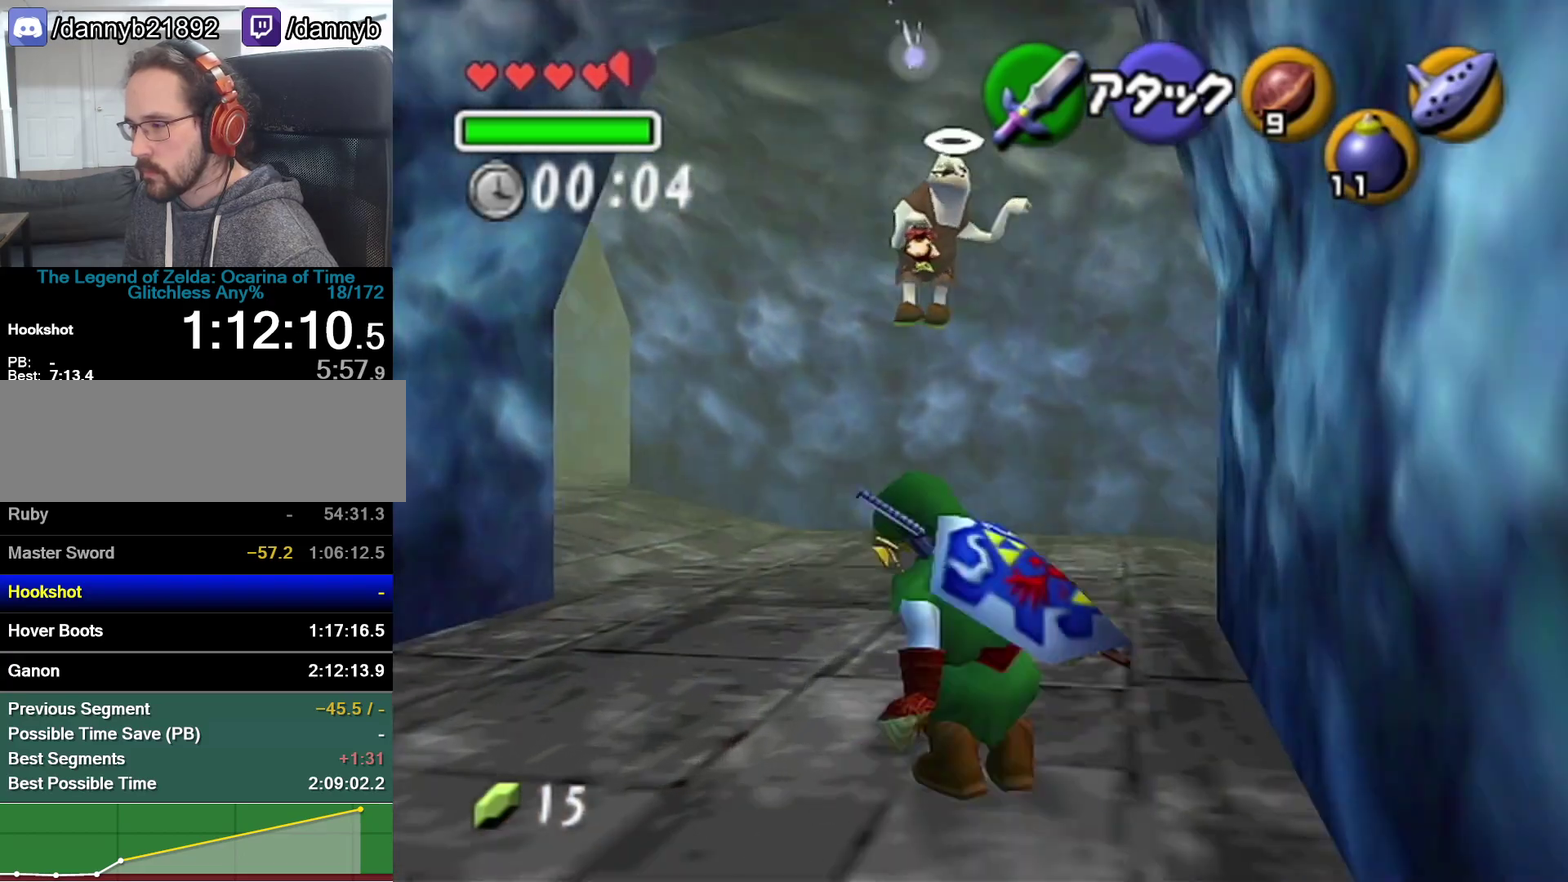
{"buttons": [], "left_stick": "up"}
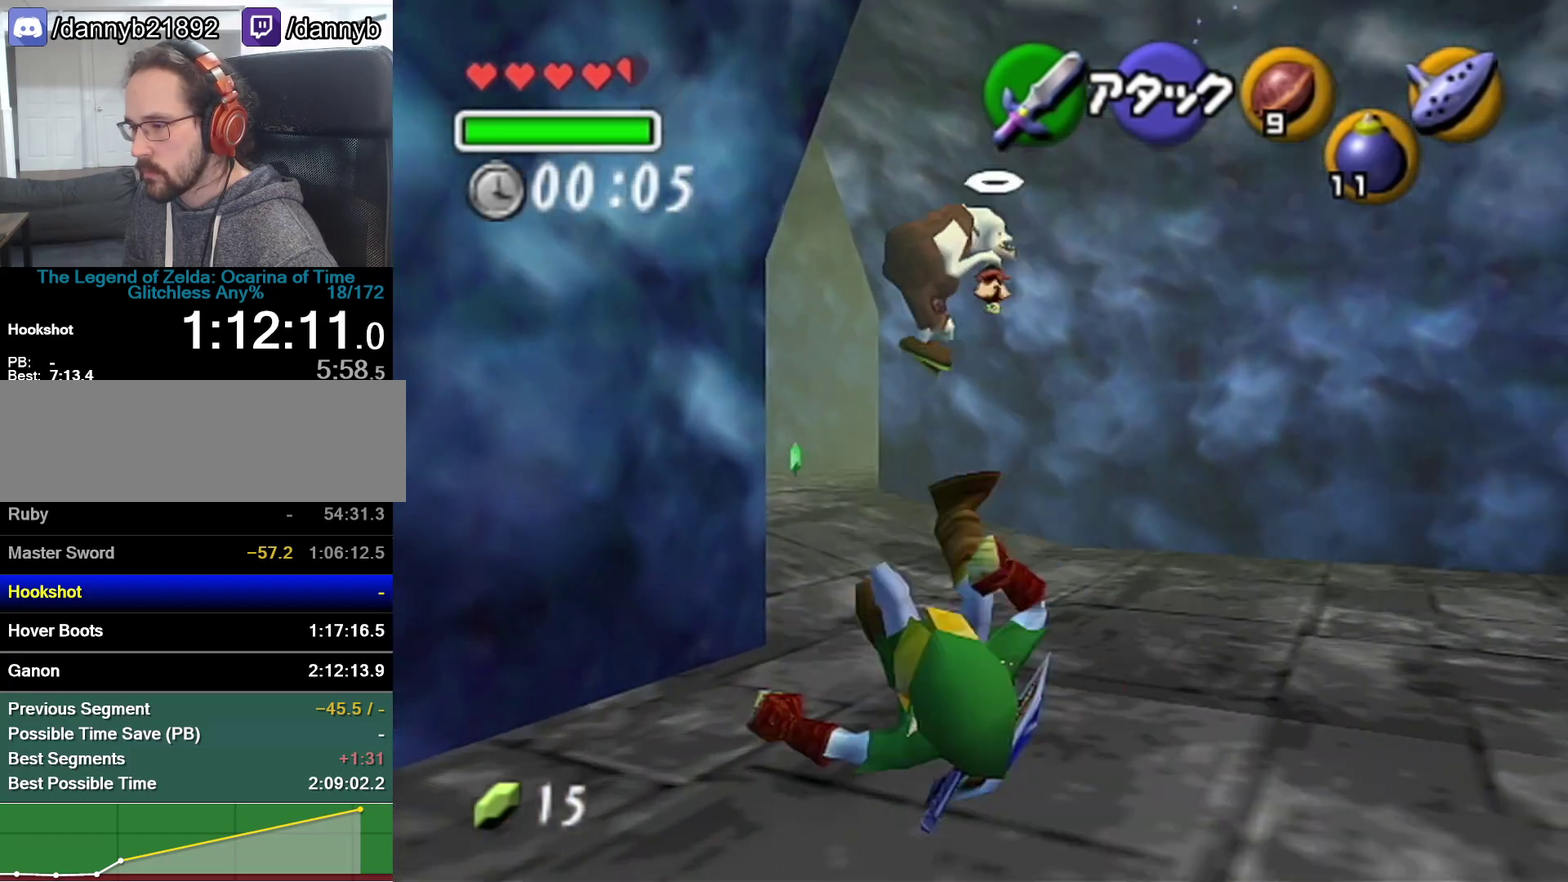
{"buttons": ["A", "Z"], "left_stick": "up-left"}
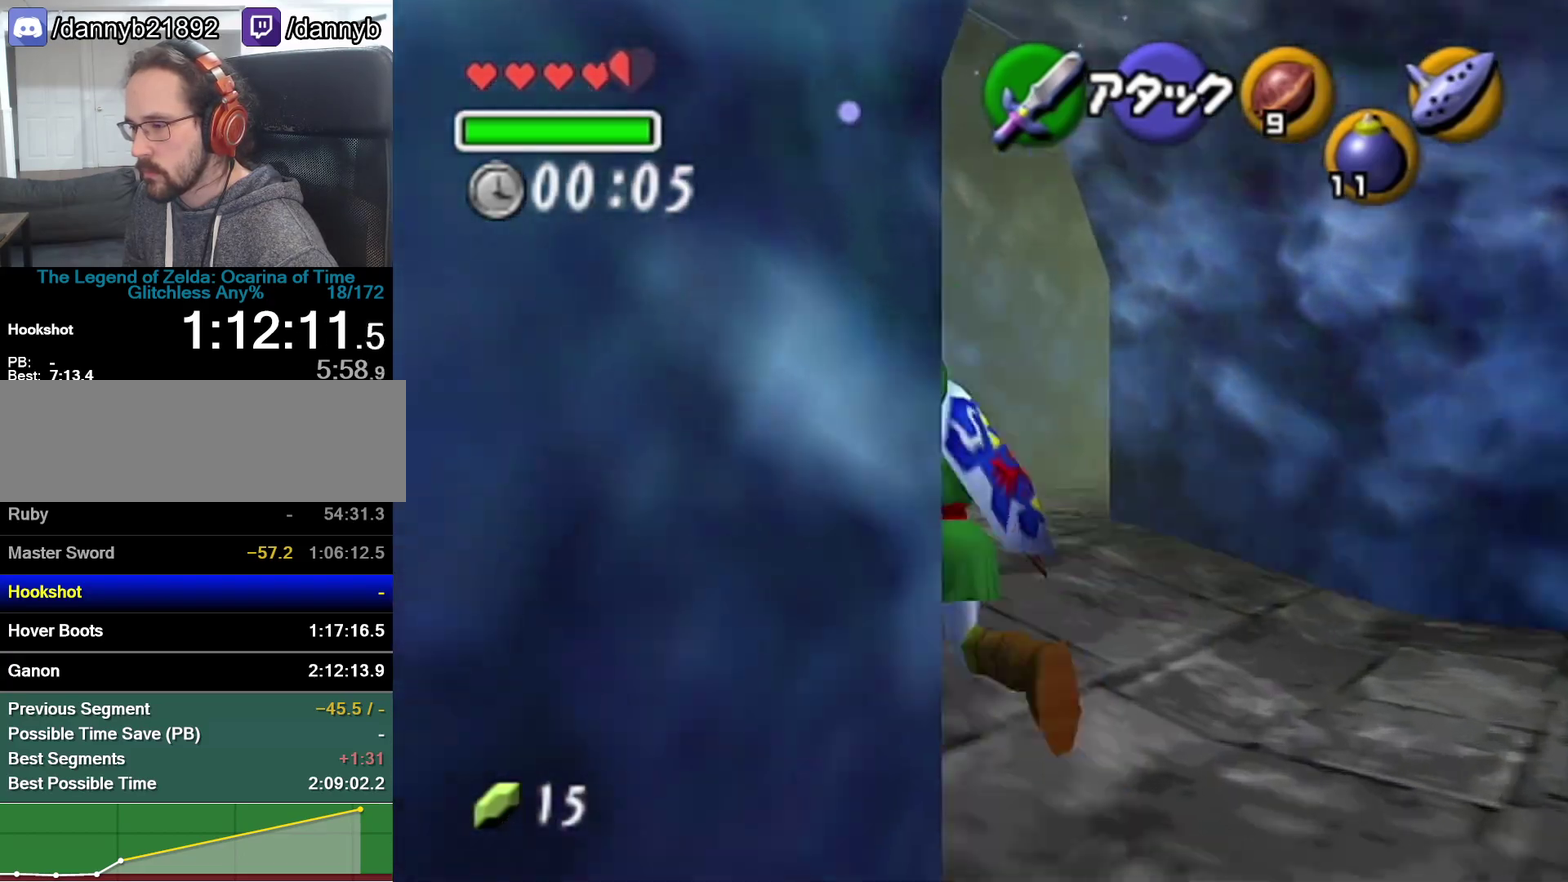
{"buttons": [], "left_stick": "up"}
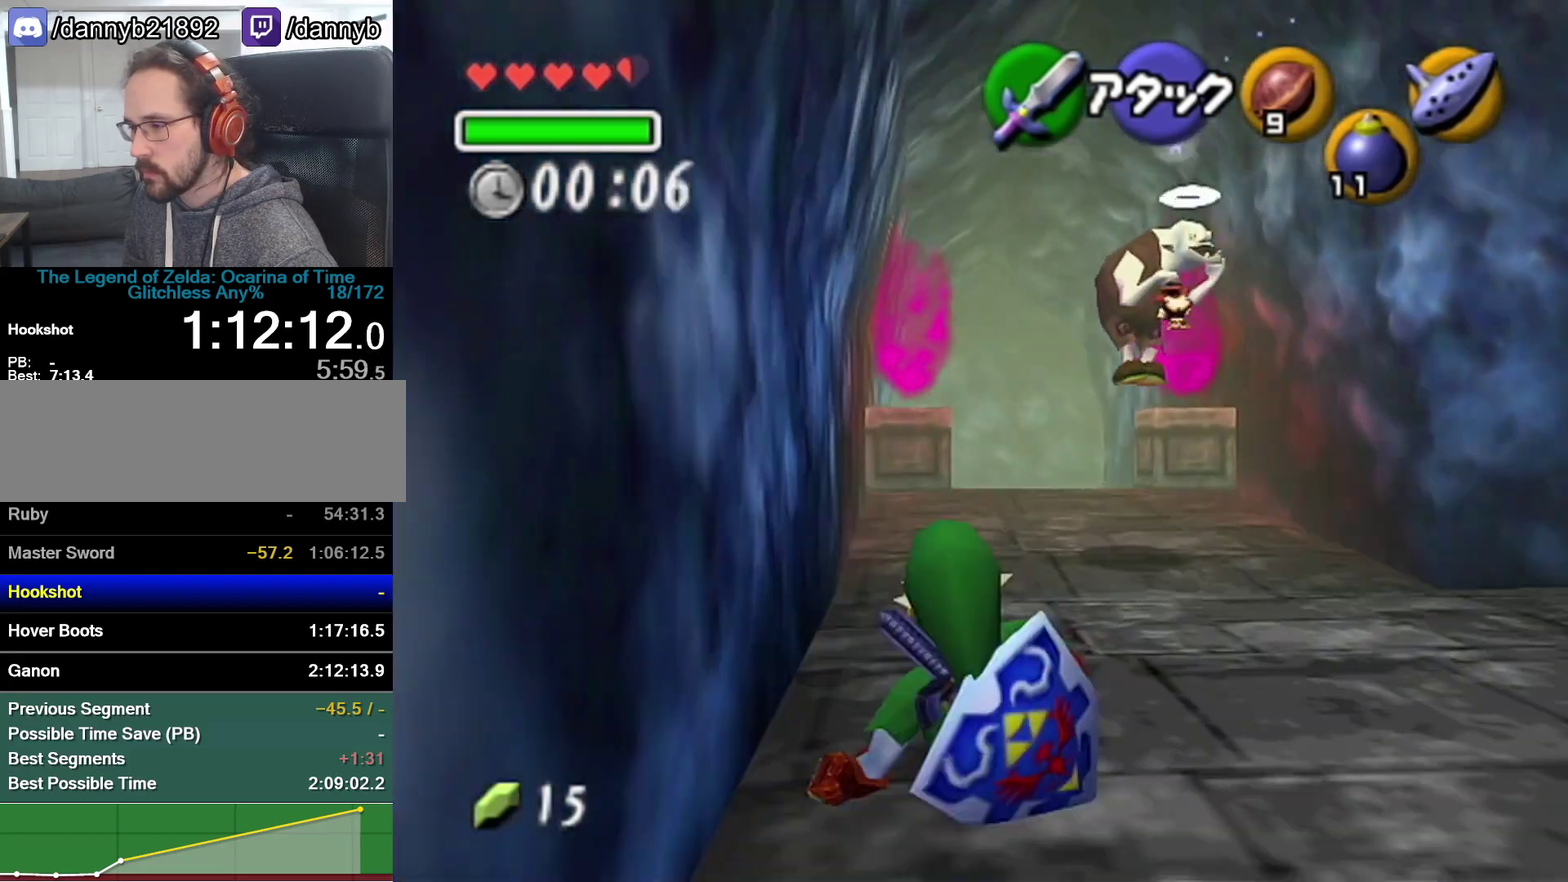
{"buttons": [], "left_stick": "up", "events": [[167, "A", "down"], [383, "A", "up"]]}
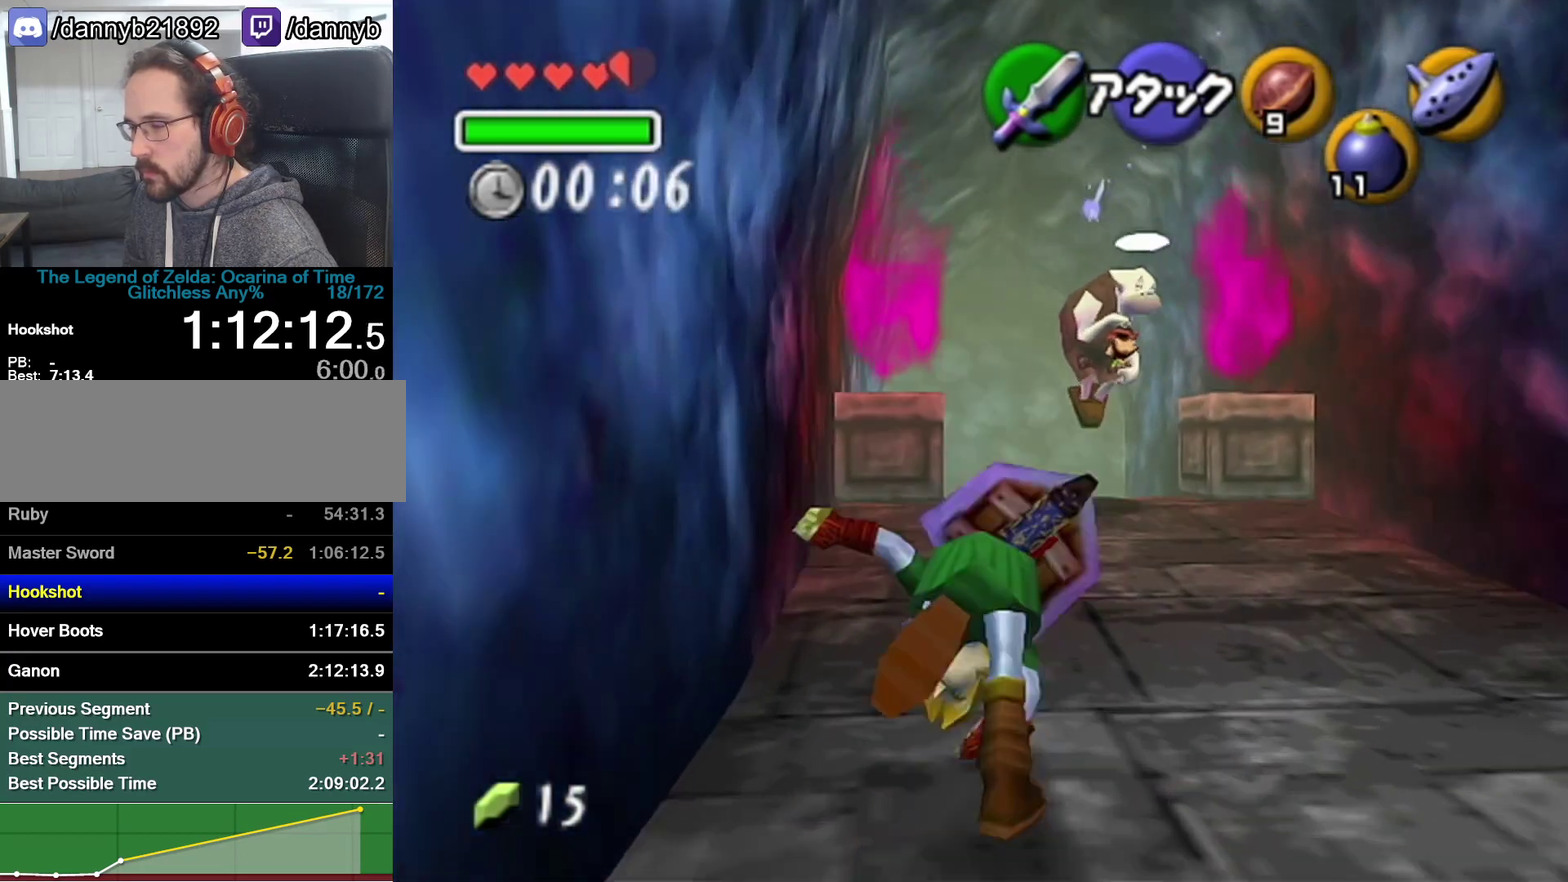
{"buttons": ["A"], "left_stick": "up", "events": [[383, "A", "down"]]}
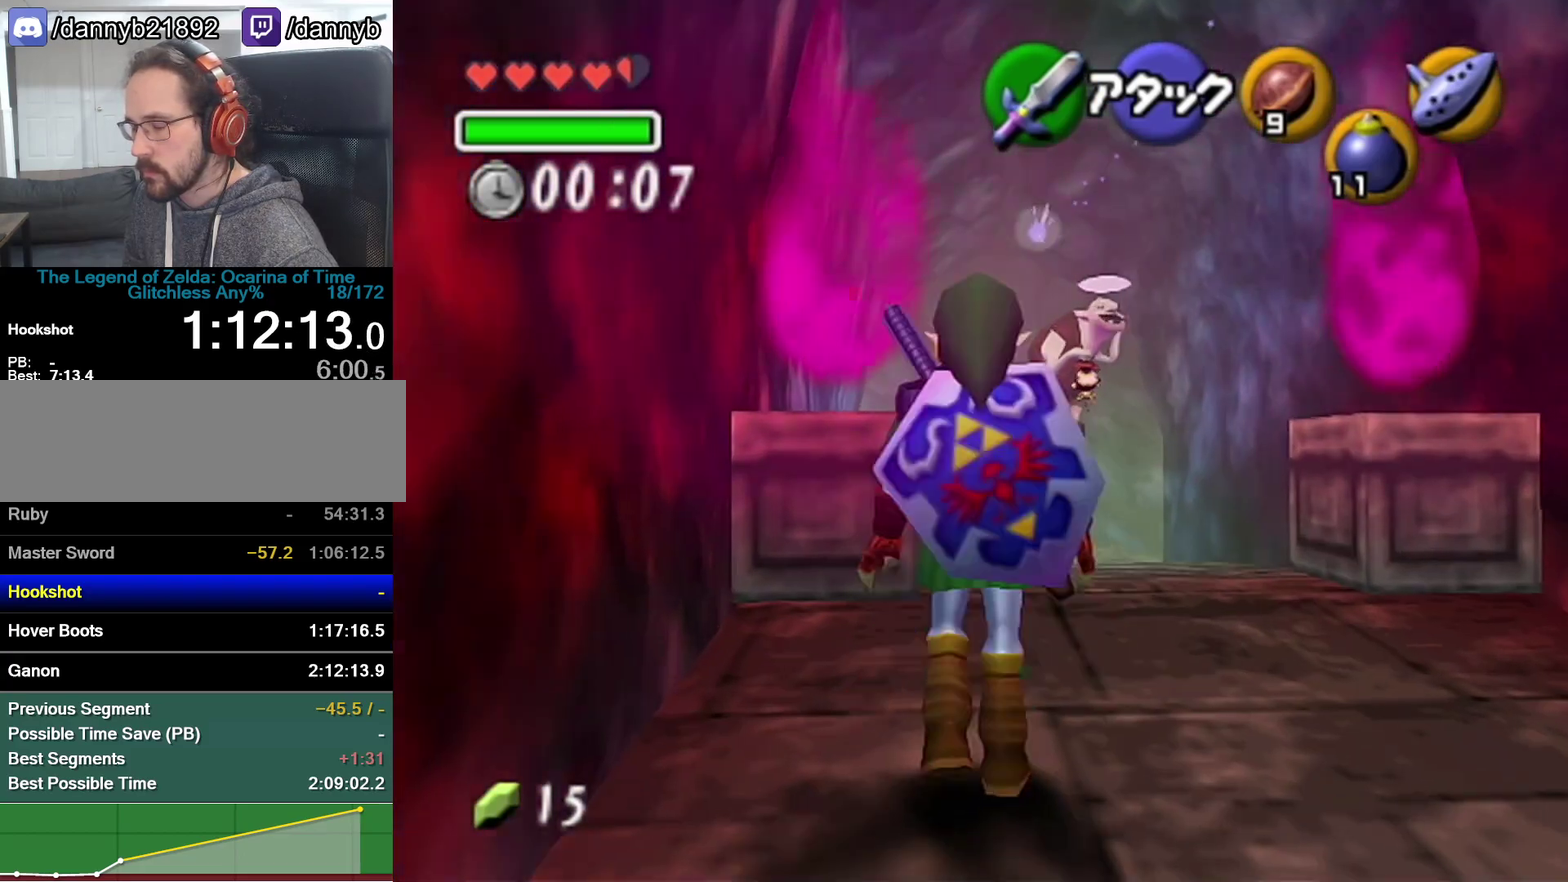
{"buttons": [], "left_stick": "up-left", "events": [[100, "A", "up"], [383, "left_stick", "up-left"]]}
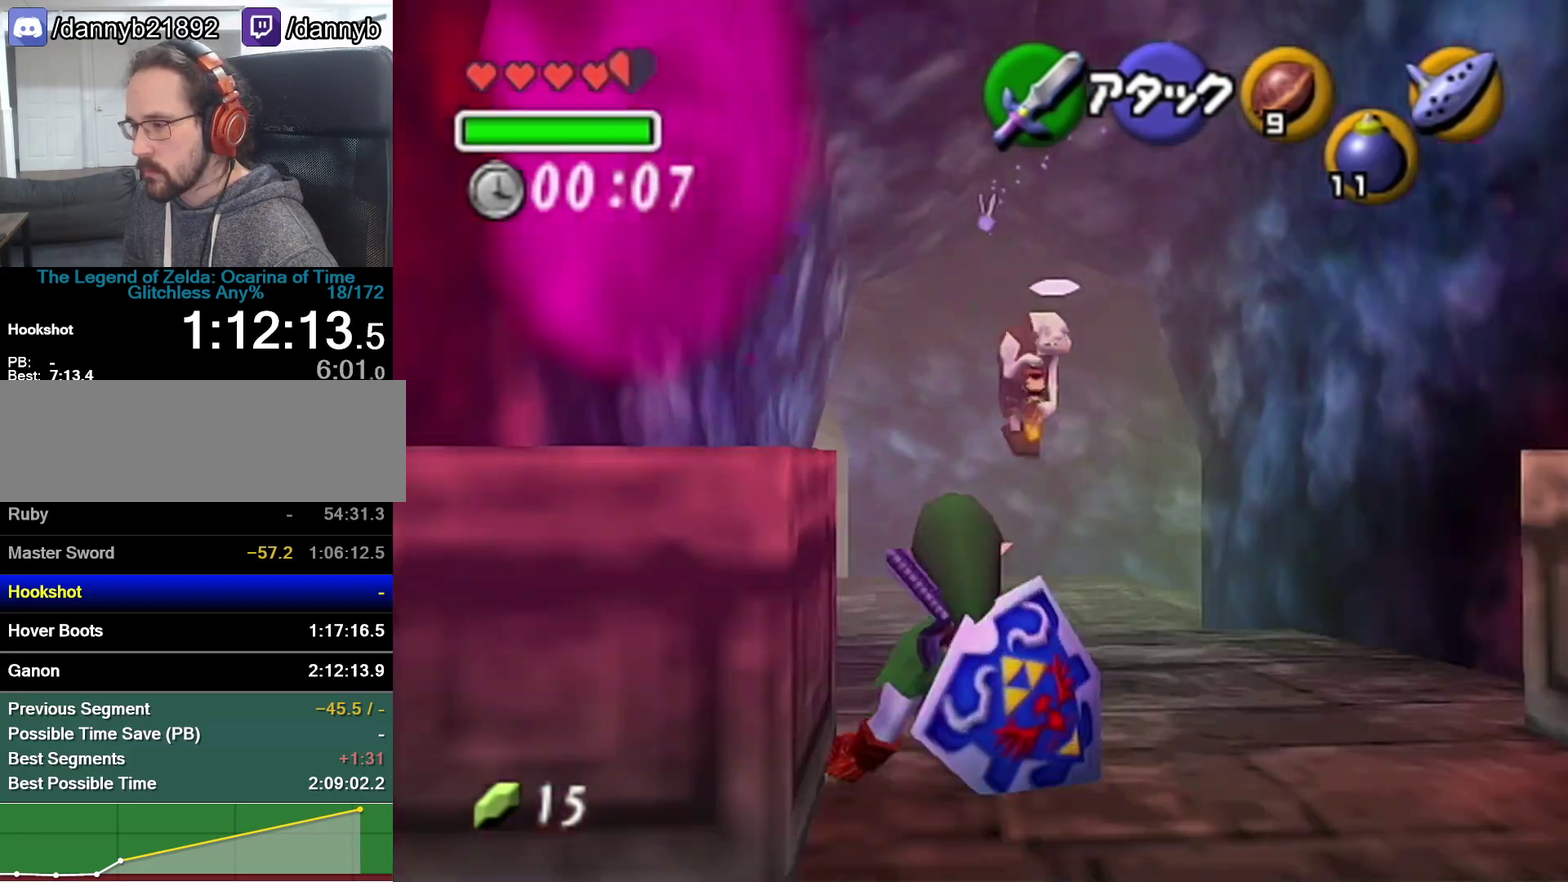
{"buttons": [], "left_stick": "up-left", "events": [[167, "A", "down"], [383, "A", "up"]]}
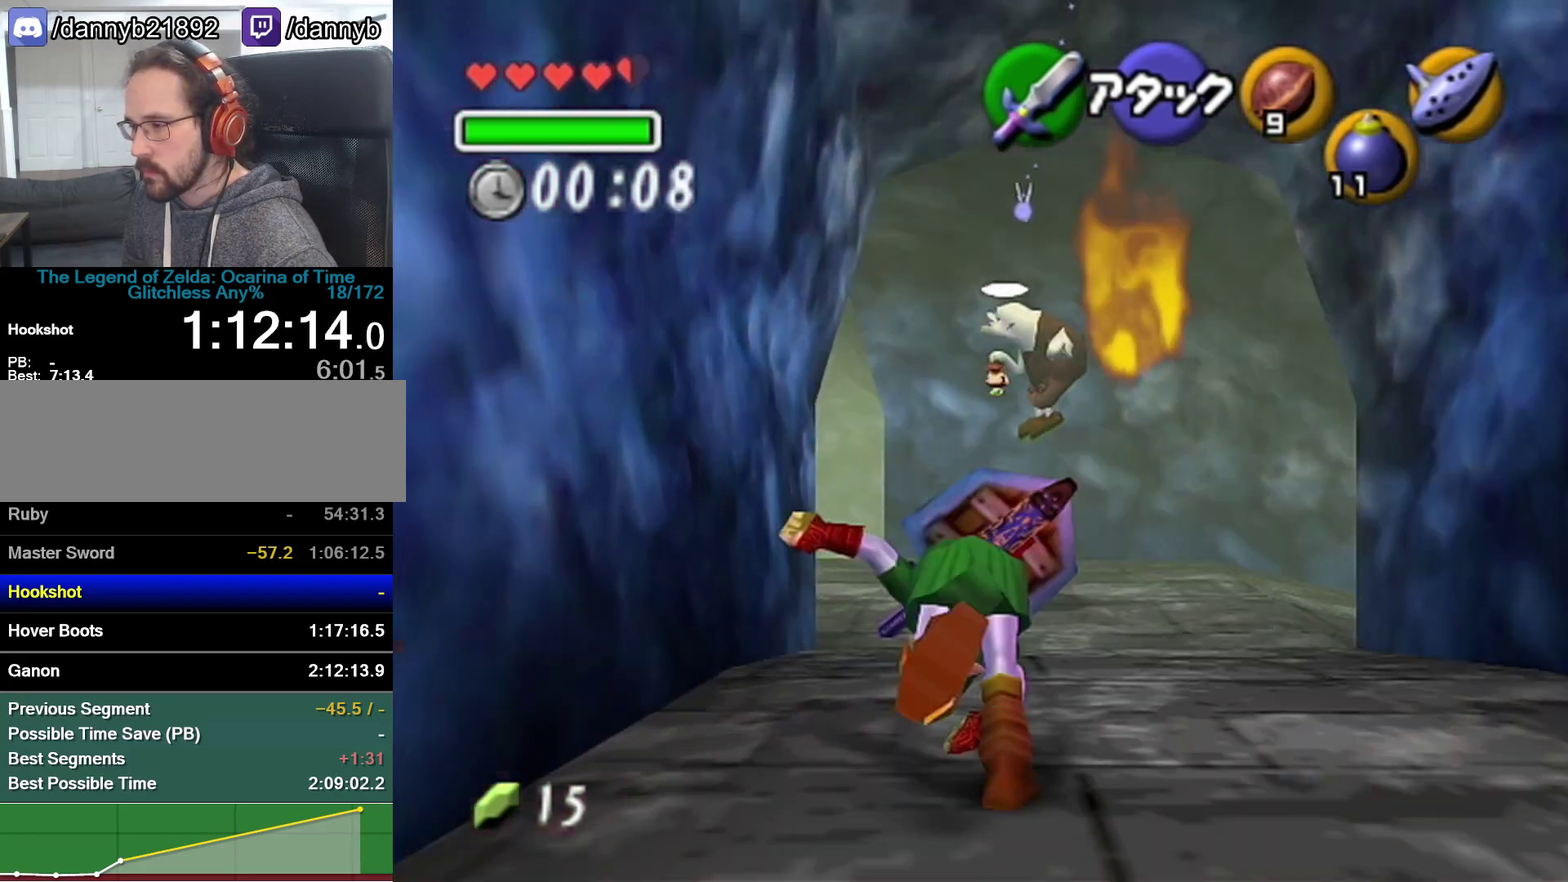
{"buttons": ["A"], "left_stick": "up-left", "events": [[450, "A", "down"]]}
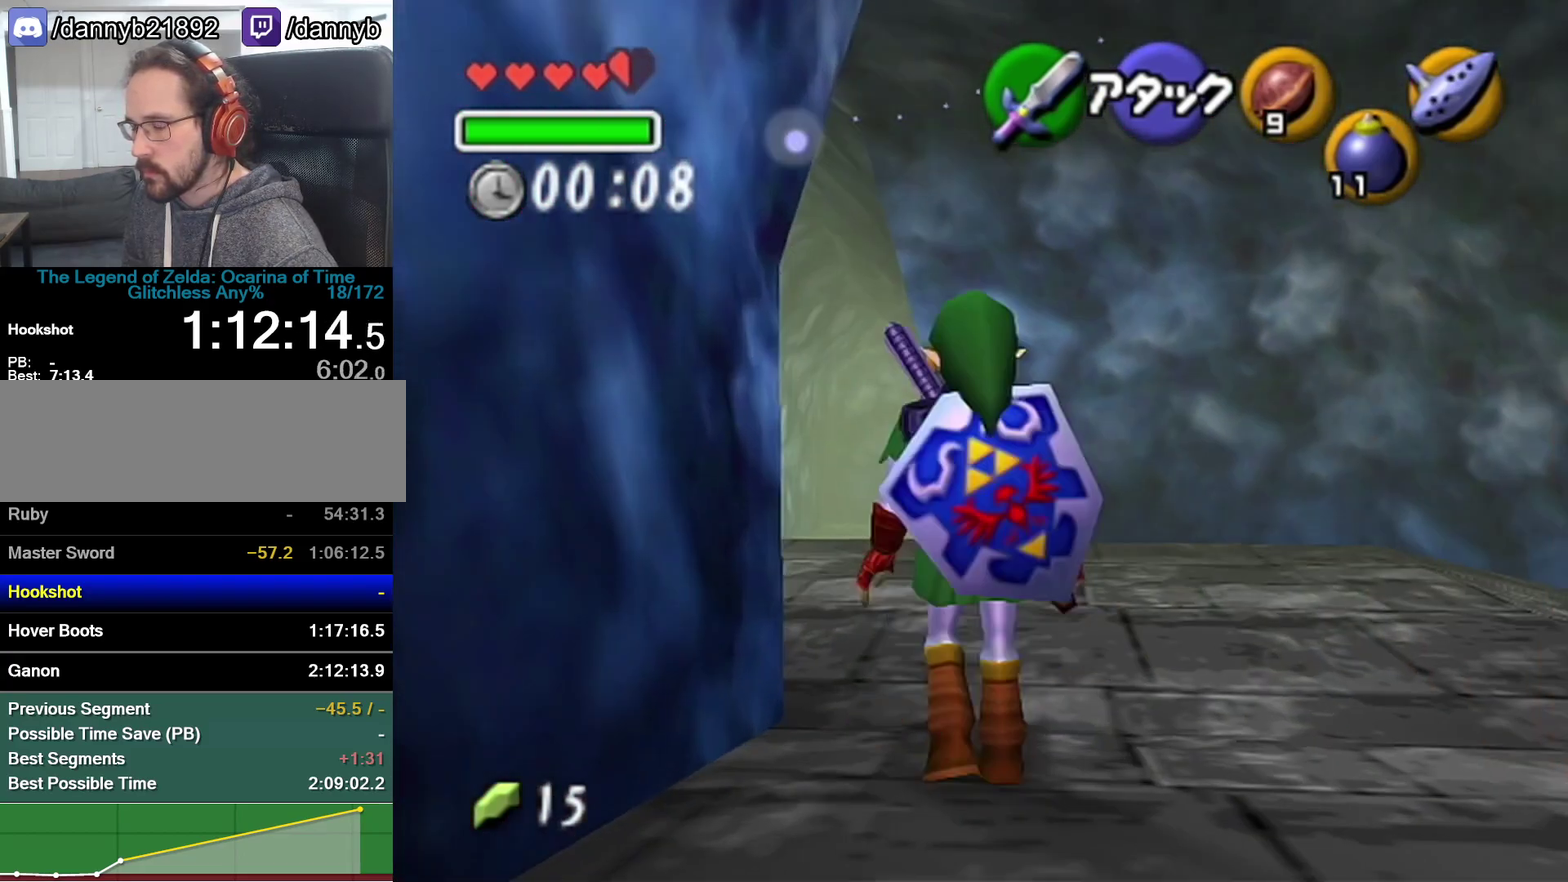
{"buttons": [], "left_stick": "up", "events": [[133, "A", "up"], [167, "left_stick", "up"]]}
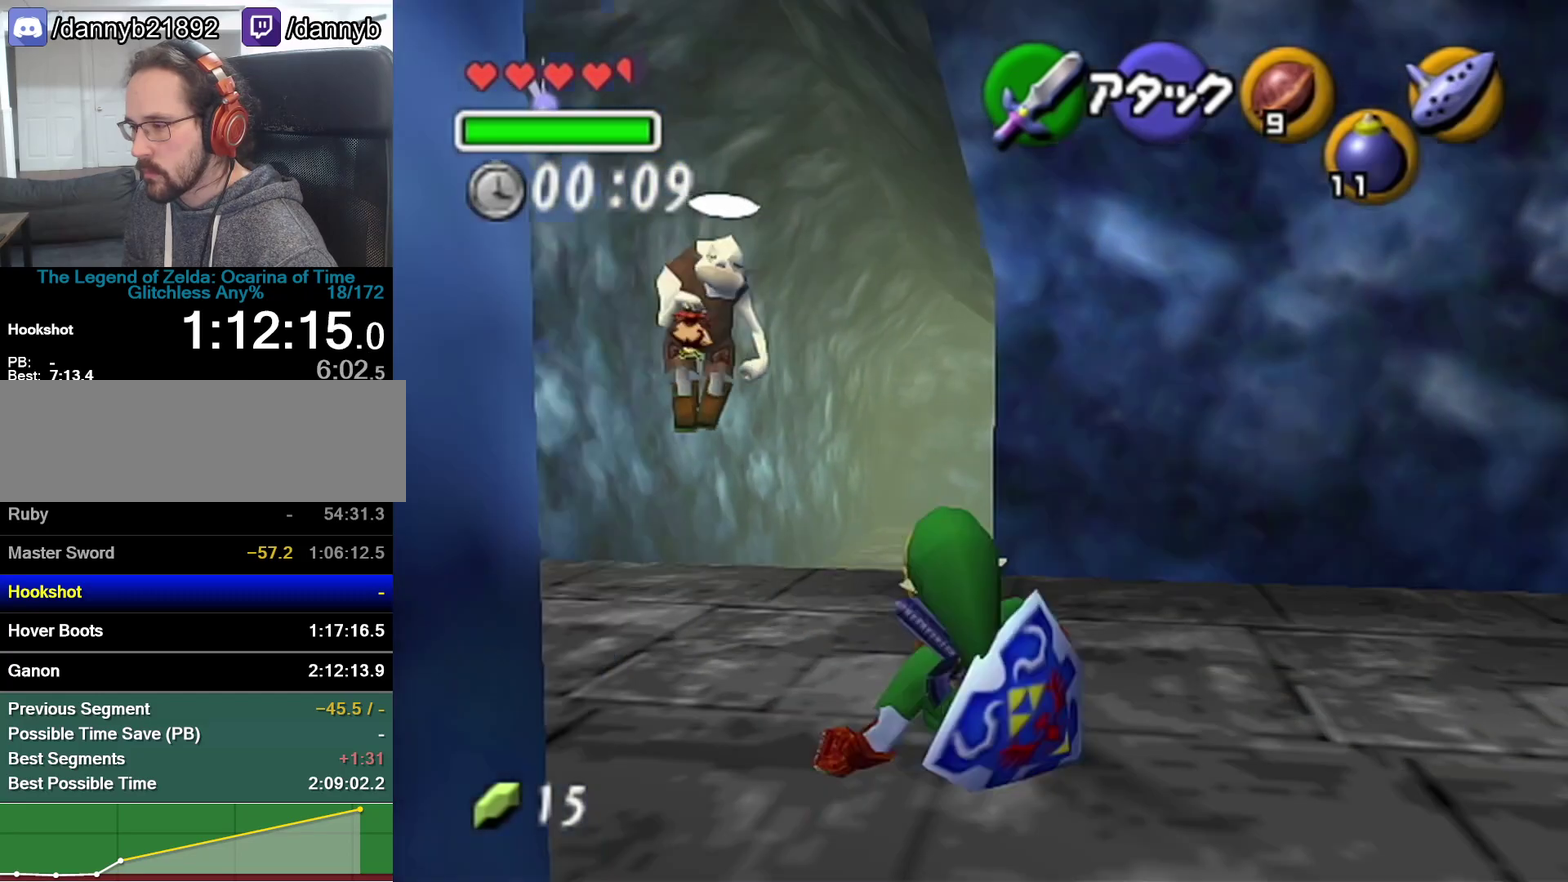
{"buttons": [], "left_stick": "up", "events": [[167, "A", "down"], [417, "A", "up"]]}
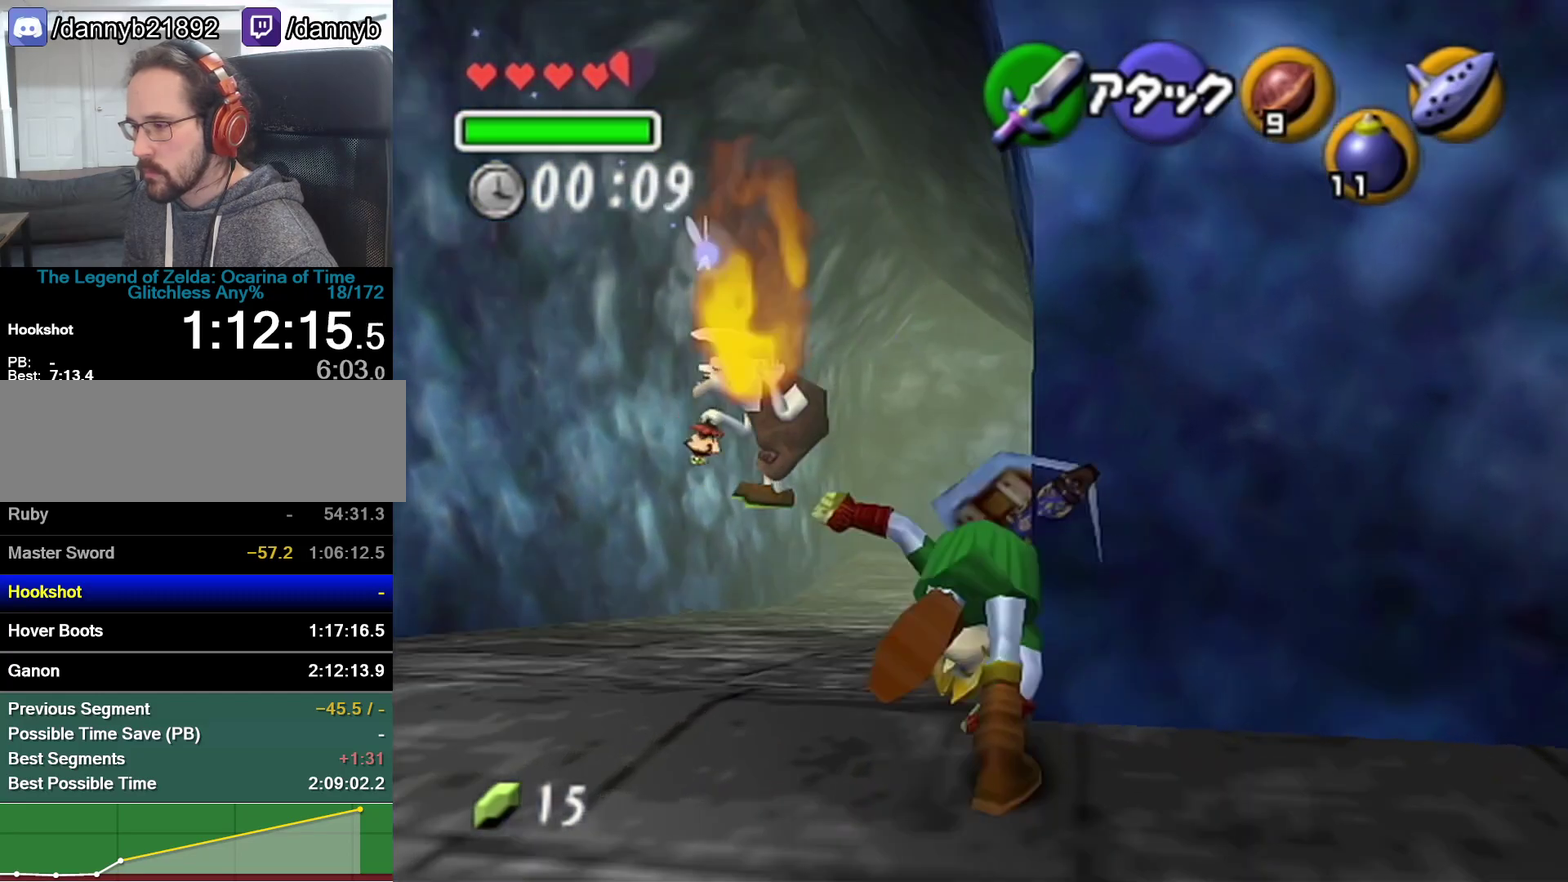
{"buttons": ["A"], "left_stick": "up", "events": [[417, "A", "down"]]}
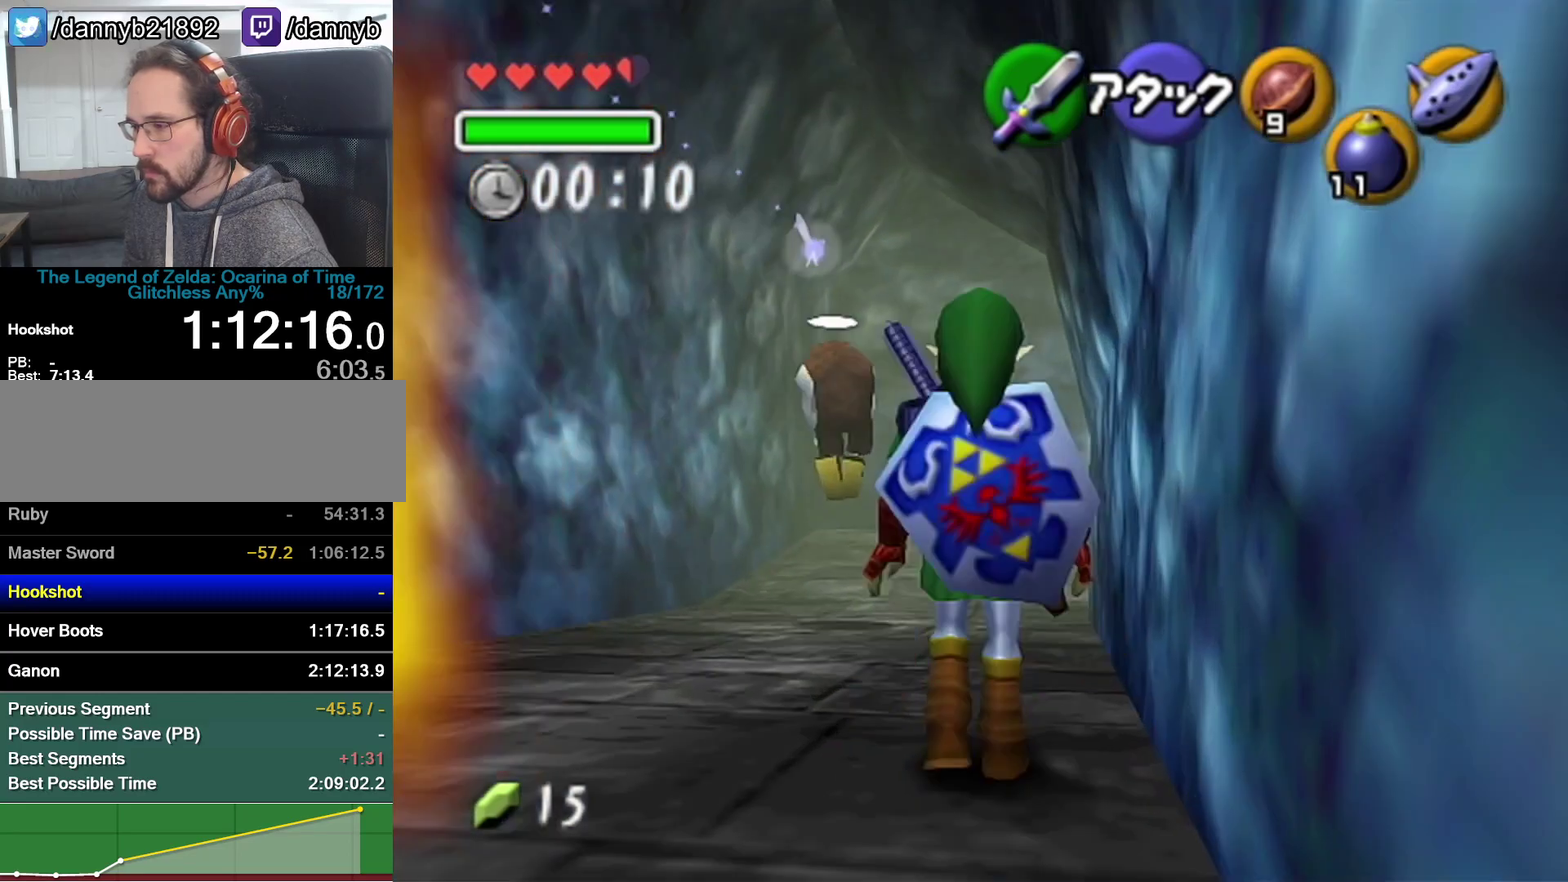
{"buttons": [], "left_stick": "up-right", "events": [[167, "A", "up"], [500, "left_stick", "up-right"]]}
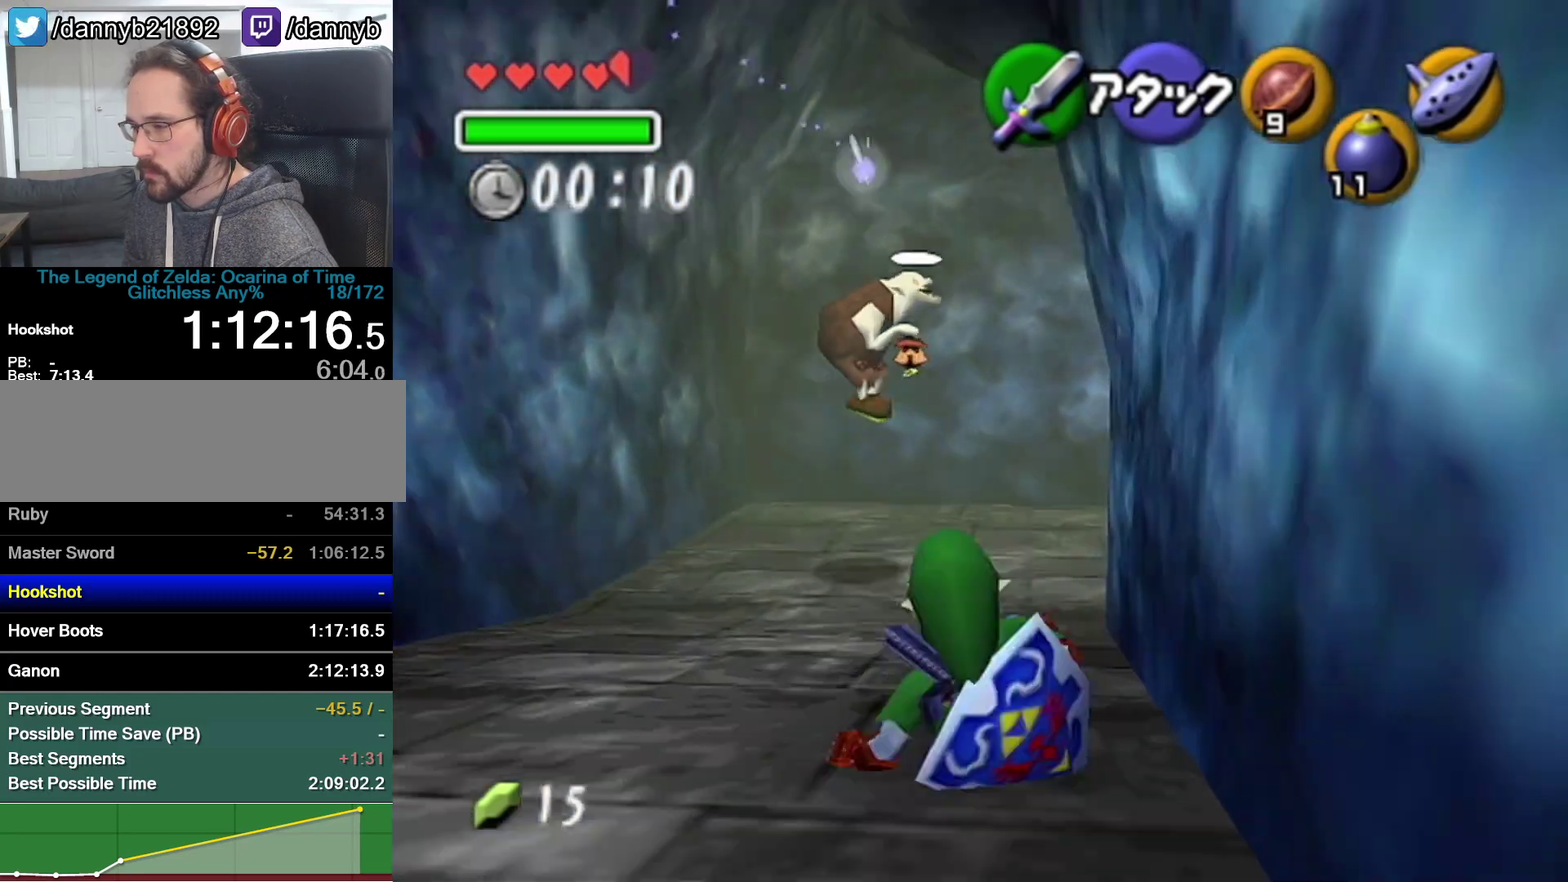
{"buttons": [], "left_stick": "up-right", "events": [[200, "A", "down"], [483, "A", "up"]]}
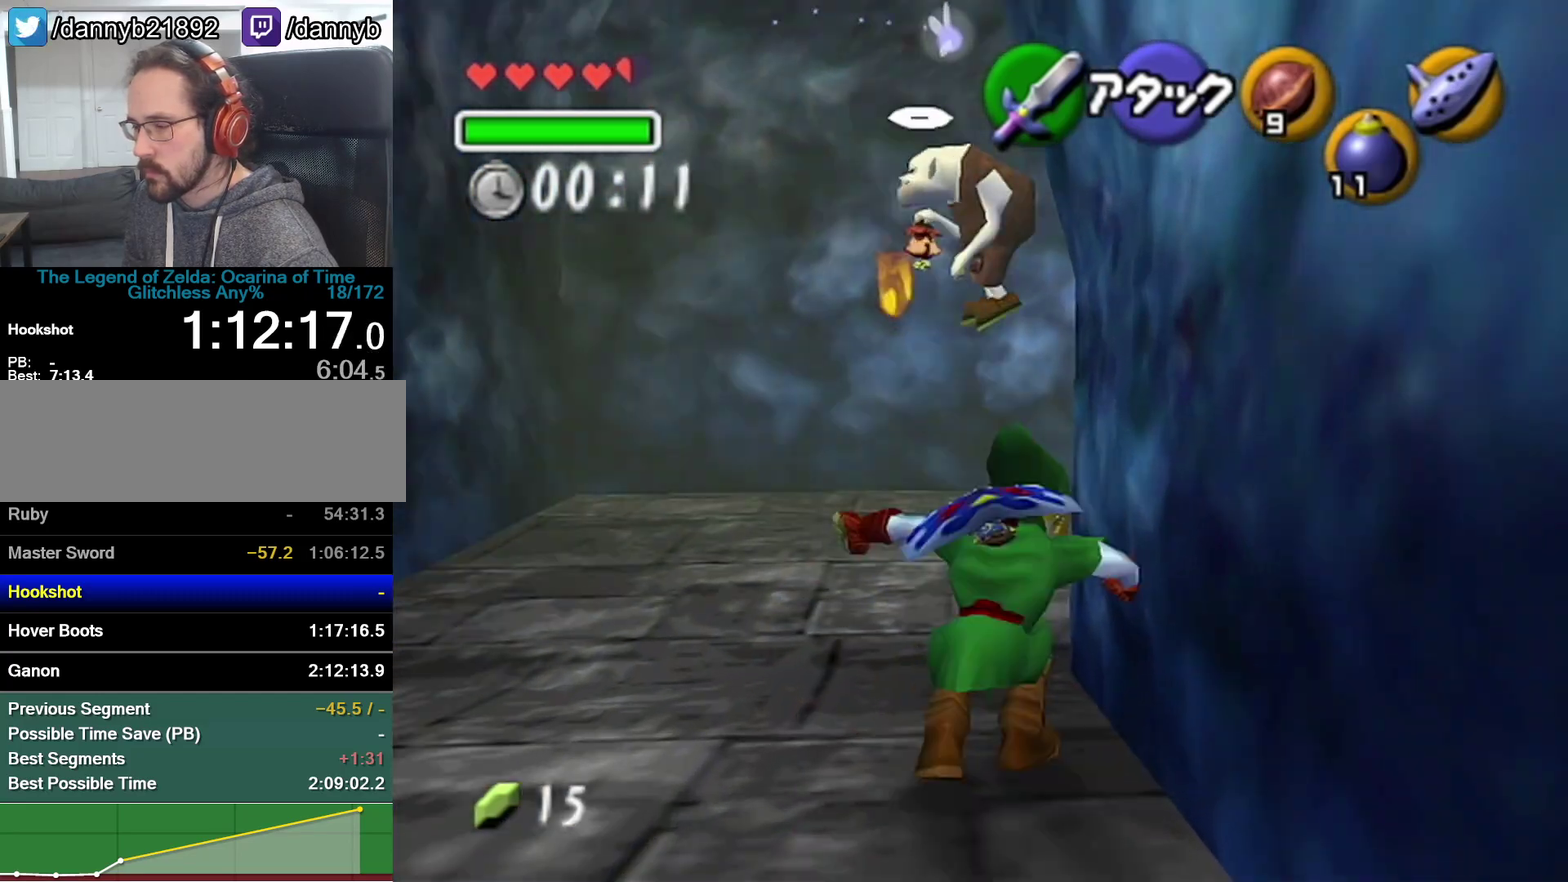
{"buttons": [], "left_stick": "up-right", "events": []}